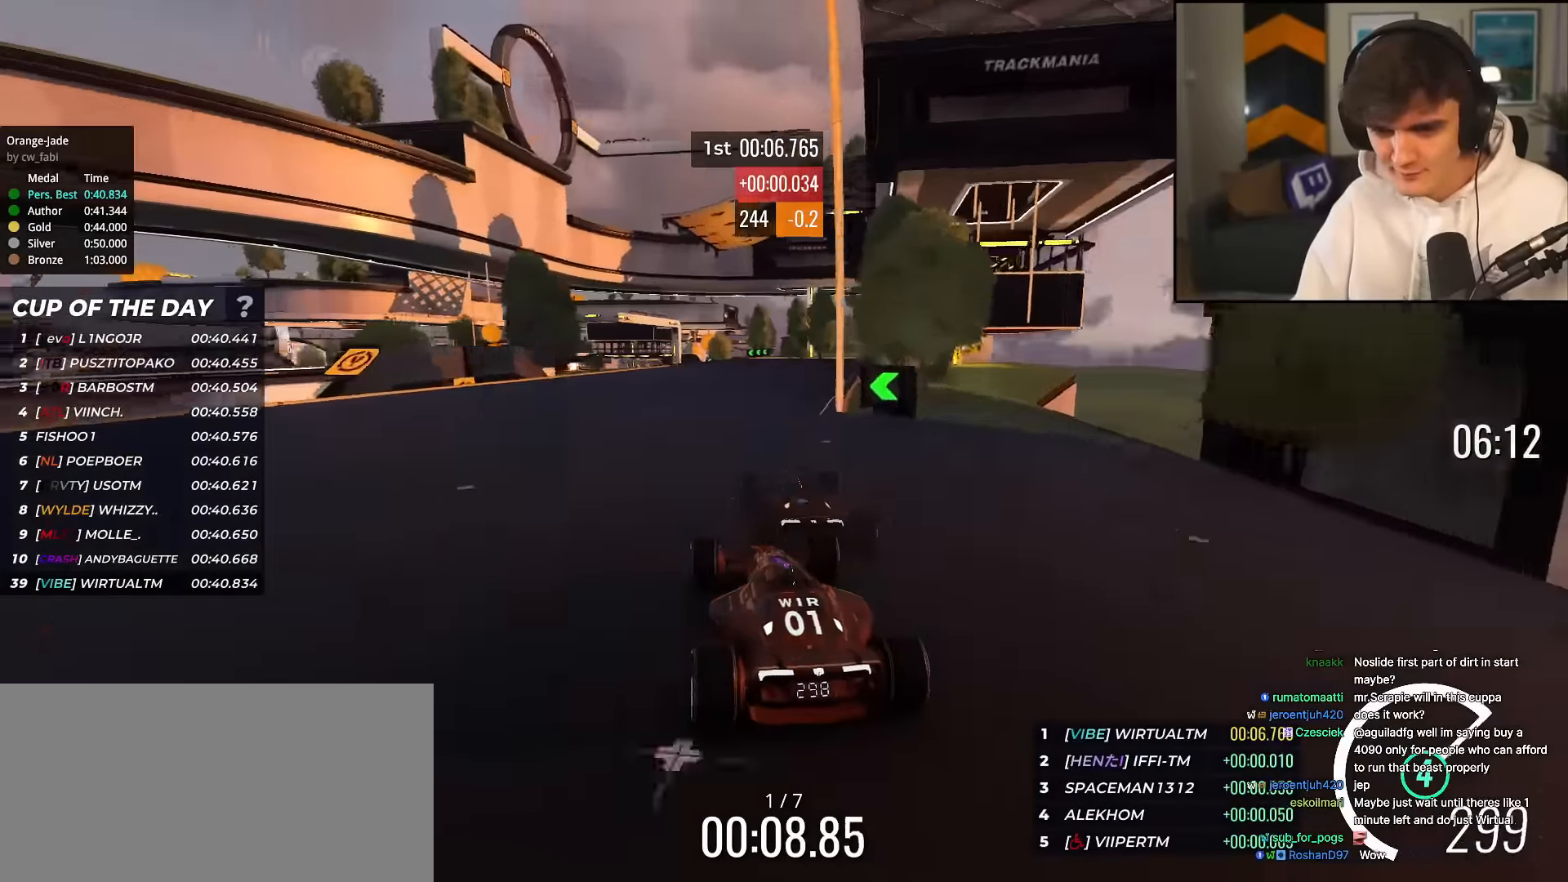
Gameplay with keyboard; each line is a JSON object with the keys held at the frame after it. "events" lists presses ("down") and releases ("up") of "brake", "down", "left", "right" and "up" between this image and that frame as [ms after this image, input, new state], when the widget could be followed in between. No other keys are recorded. Mouse input is not recorded. Key names are as the overlay labels them; some are game actions (e.g. jump) rather than physical keys.
{"keys": ["up"], "events": [[300, "left", "down"], [400, "left", "up"]]}
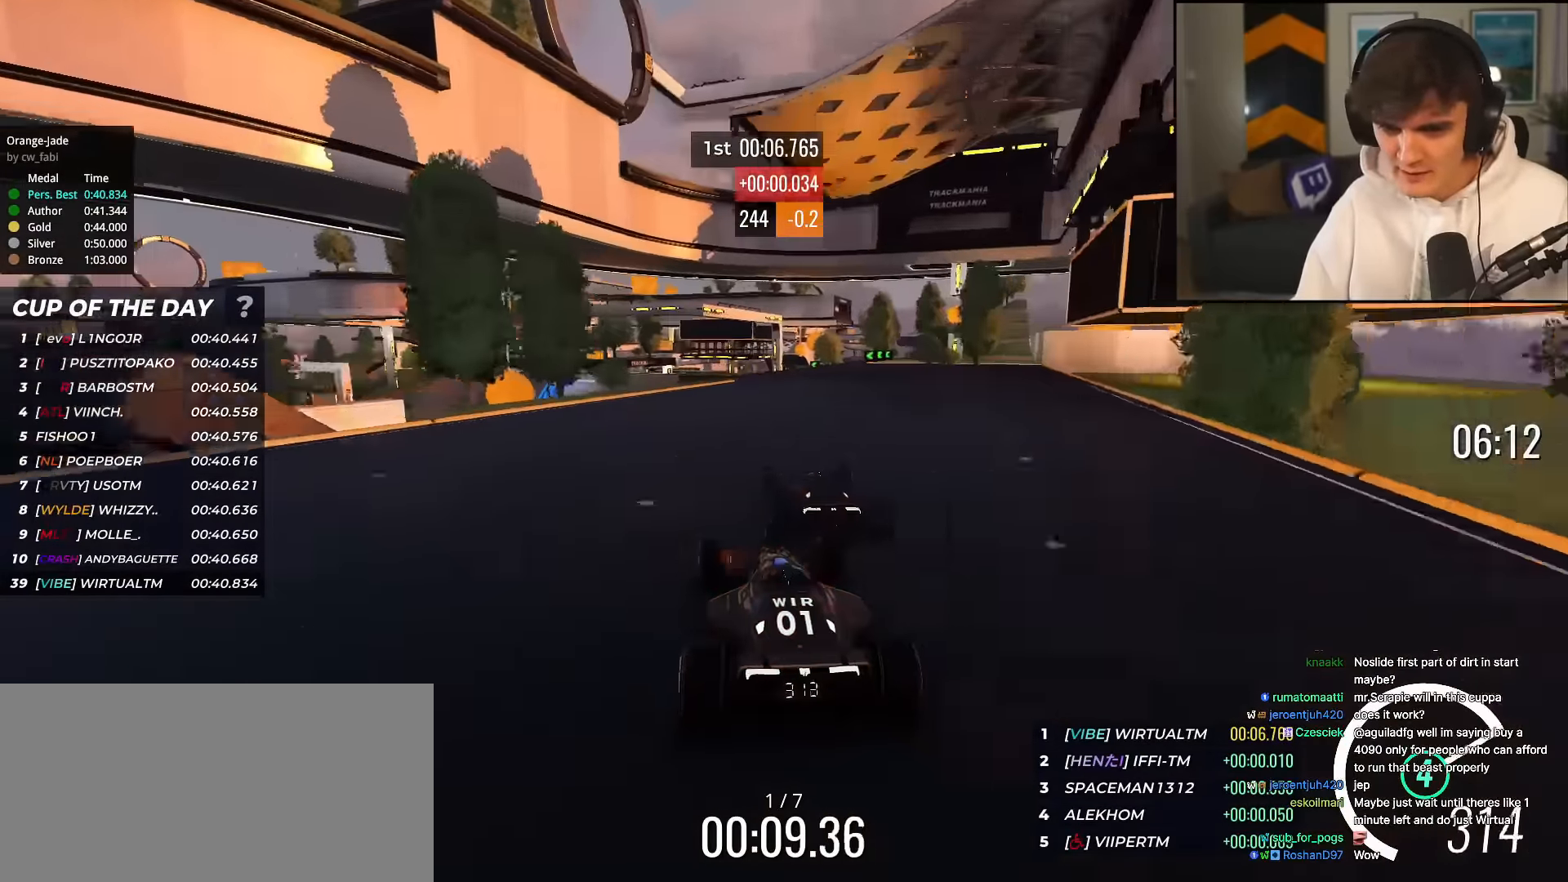
{"keys": ["up"], "events": [[84, "right", "down"], [217, "right", "up"], [317, "left", "down"], [401, "left", "up"]]}
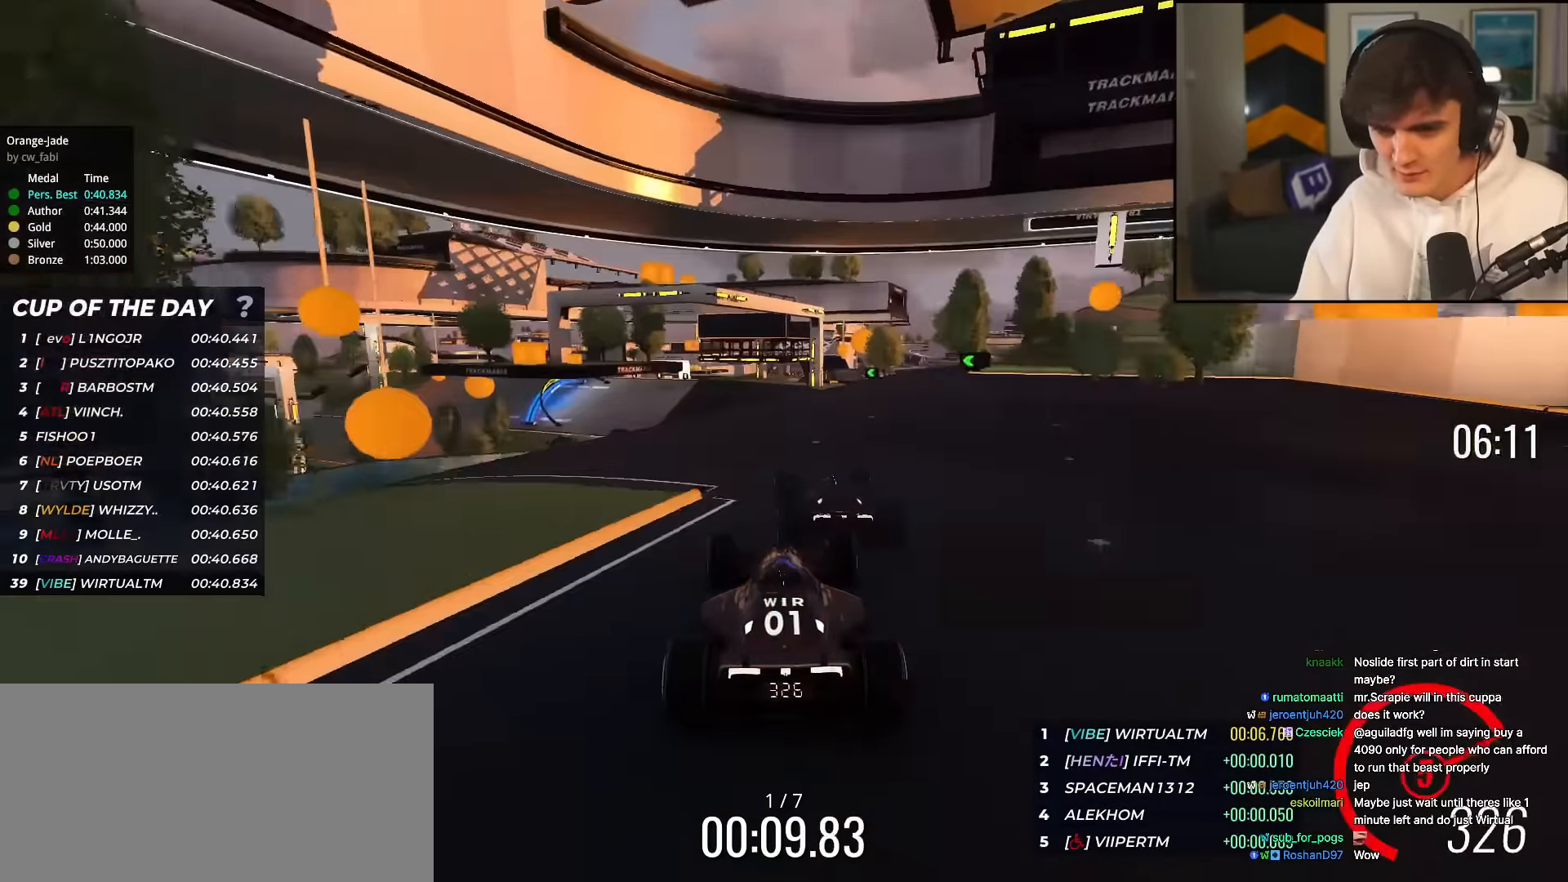
{"keys": ["left", "up"], "events": [[17, "right", "down"], [50, "right", "up"], [434, "left", "down"]]}
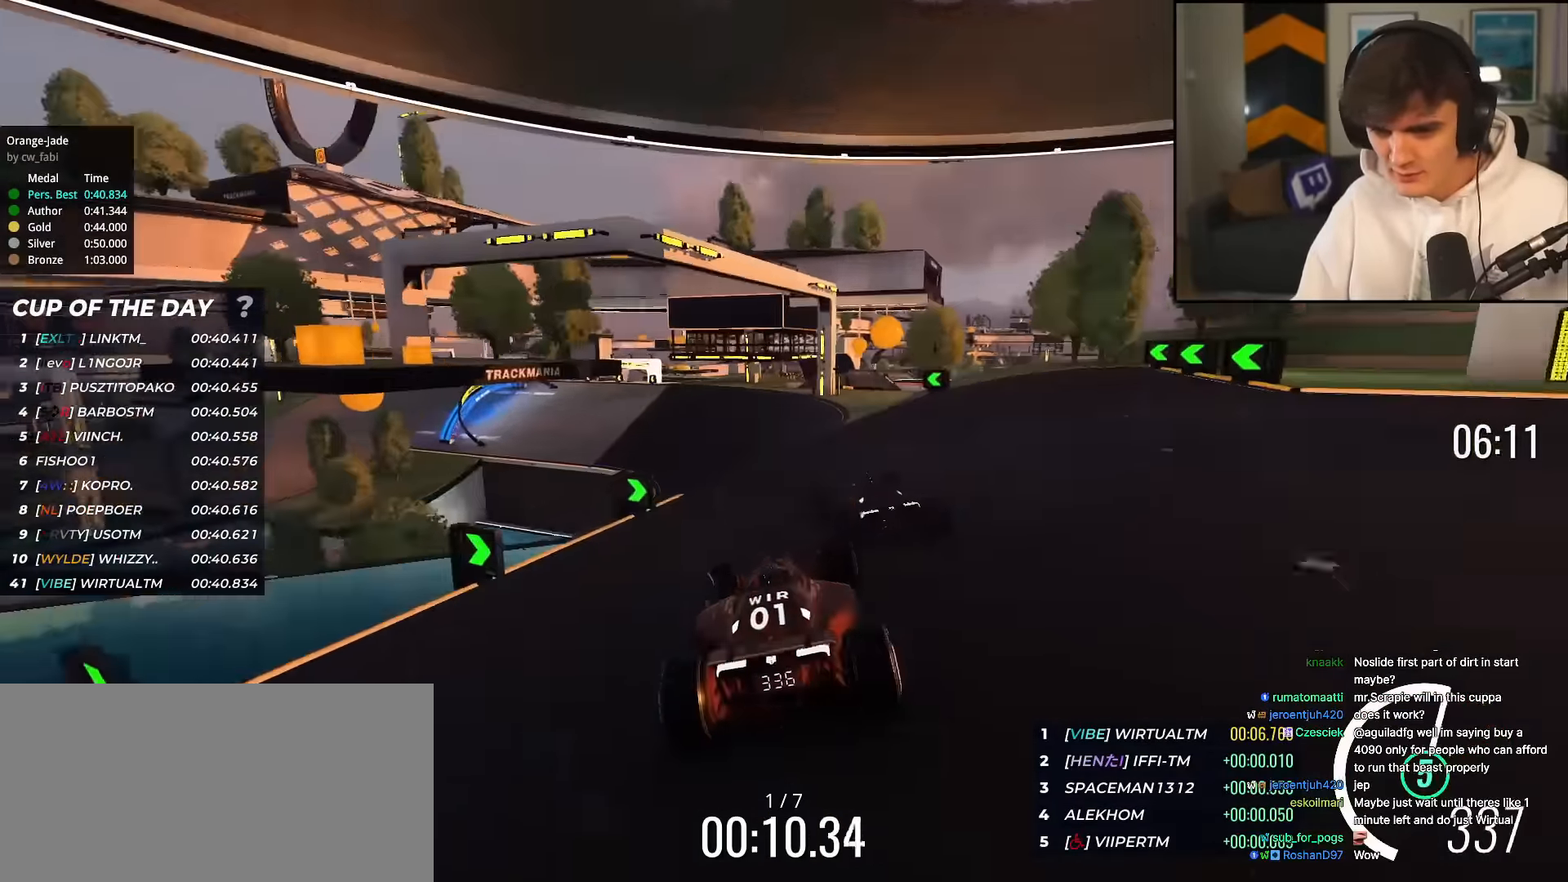
{"keys": ["up"], "events": [[167, "left", "up"], [267, "left", "down"], [451, "left", "up"]]}
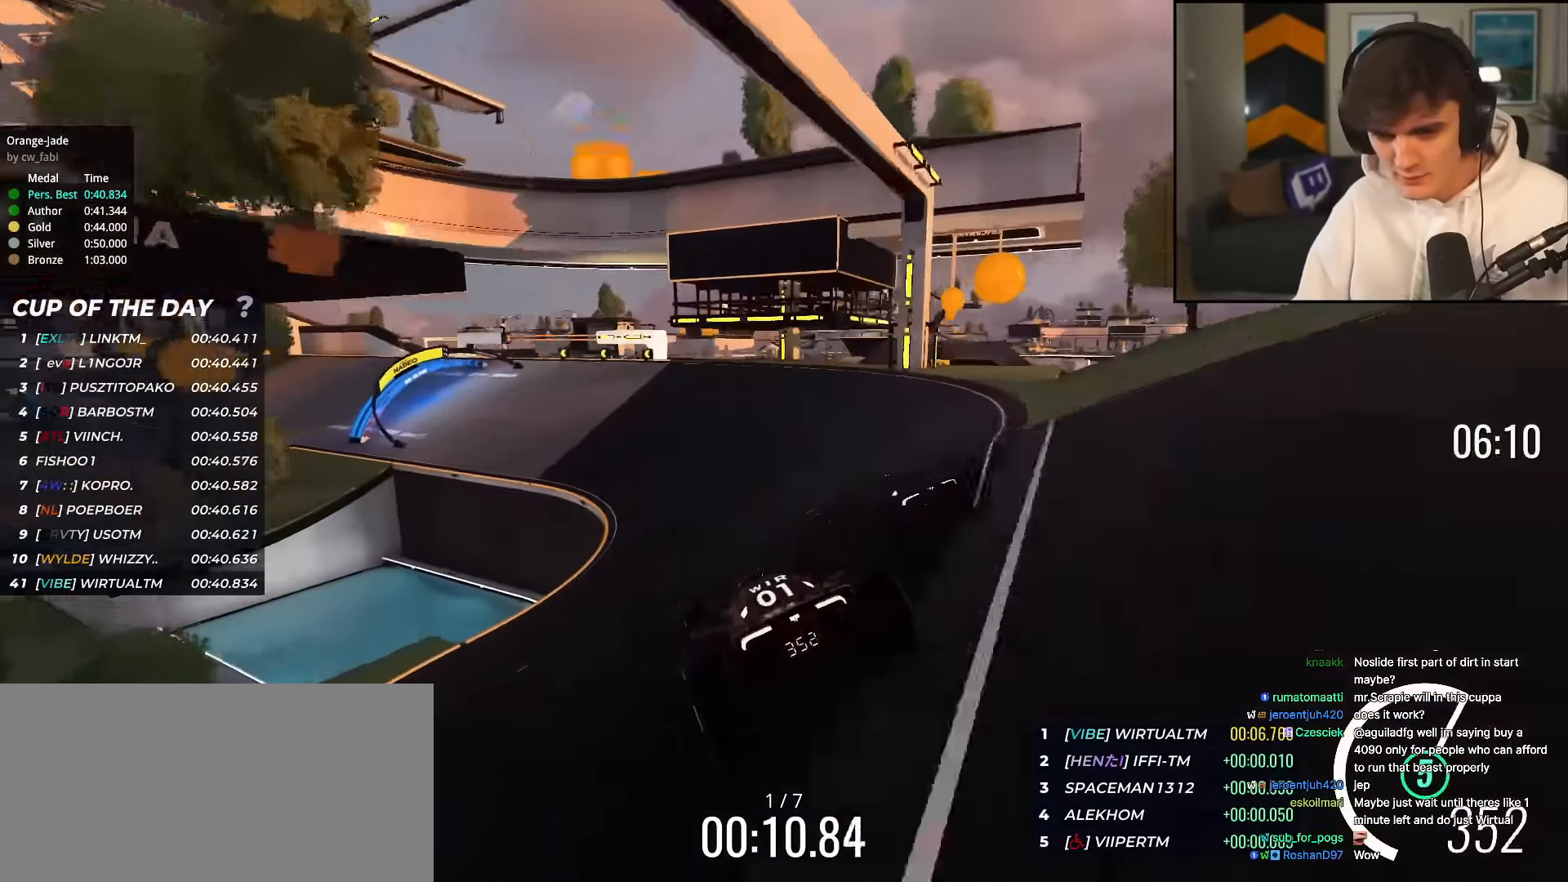
{"keys": ["left", "up"], "events": [[234, "left", "down"], [384, "left", "up"], [467, "left", "down"]]}
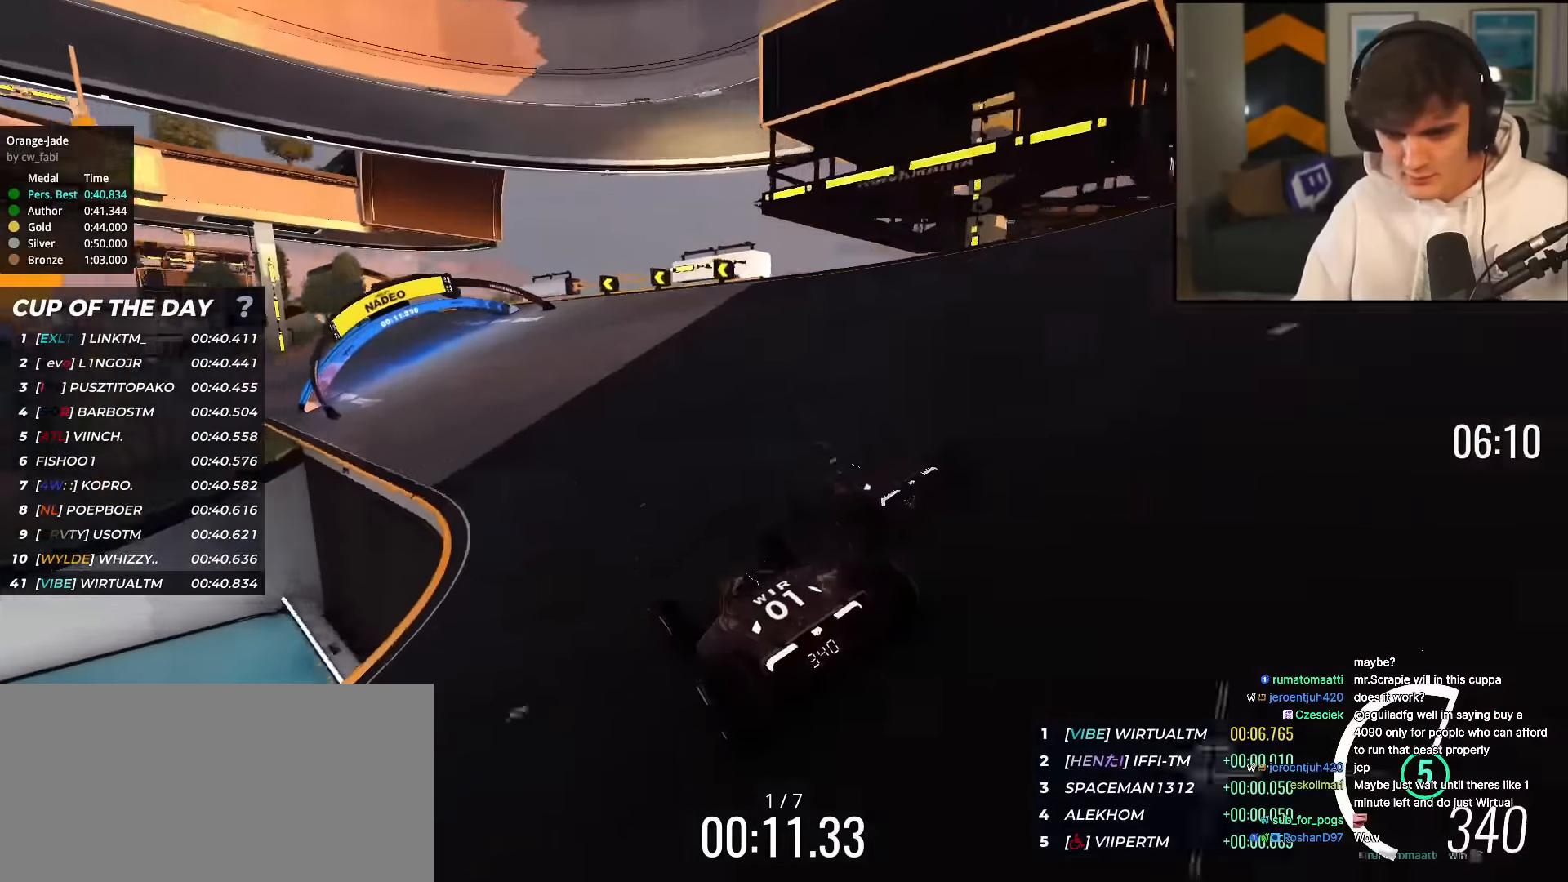
{"keys": ["left", "up"], "events": [[17, "left", "up"], [418, "left", "down"]]}
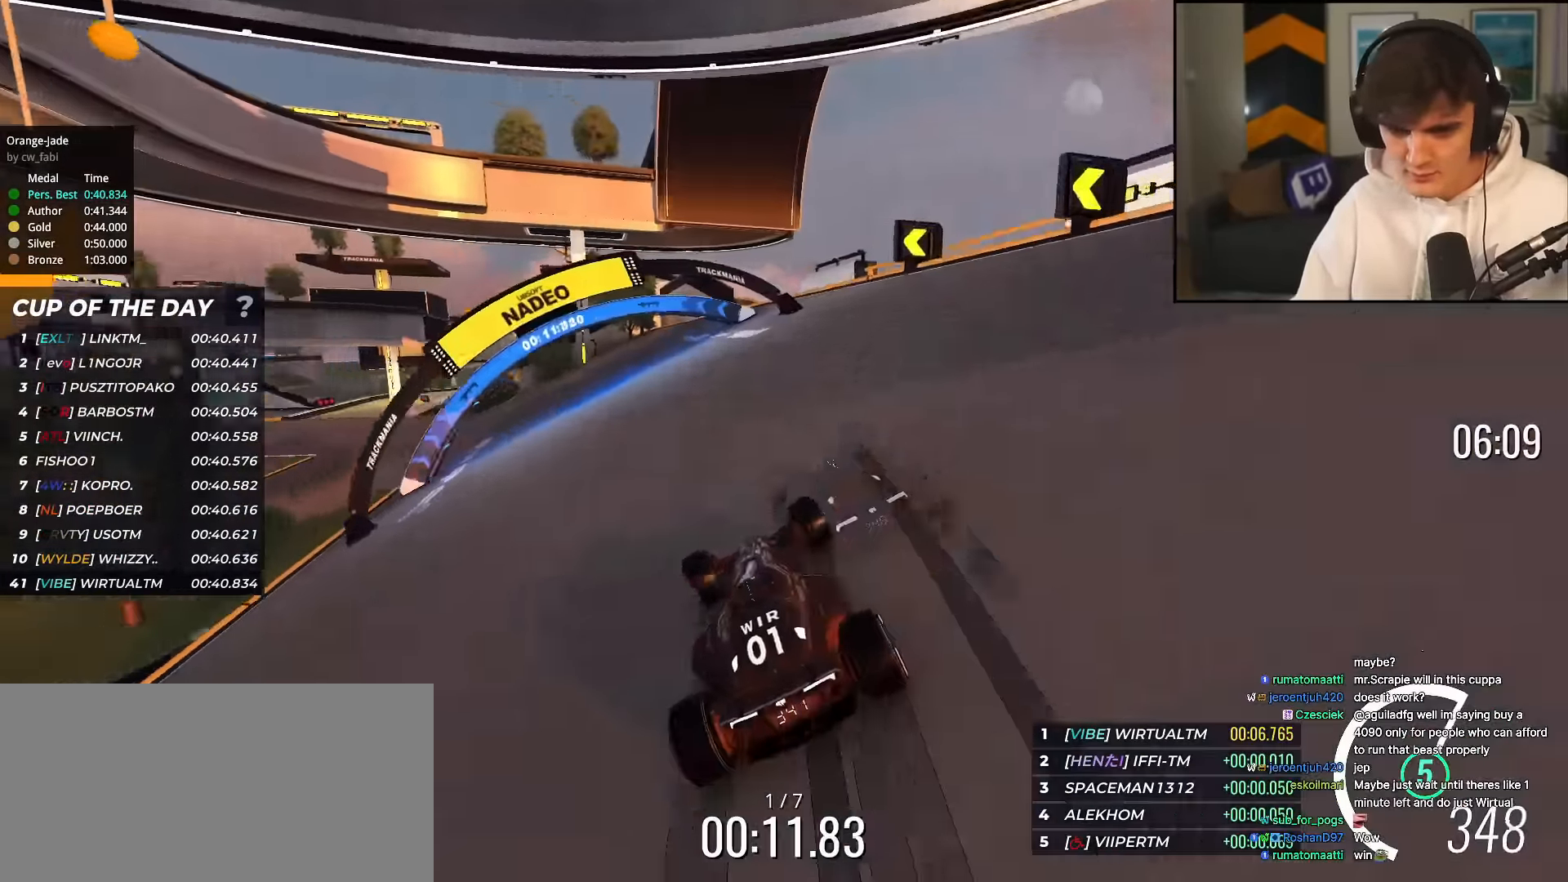
{"keys": ["left", "up"], "events": []}
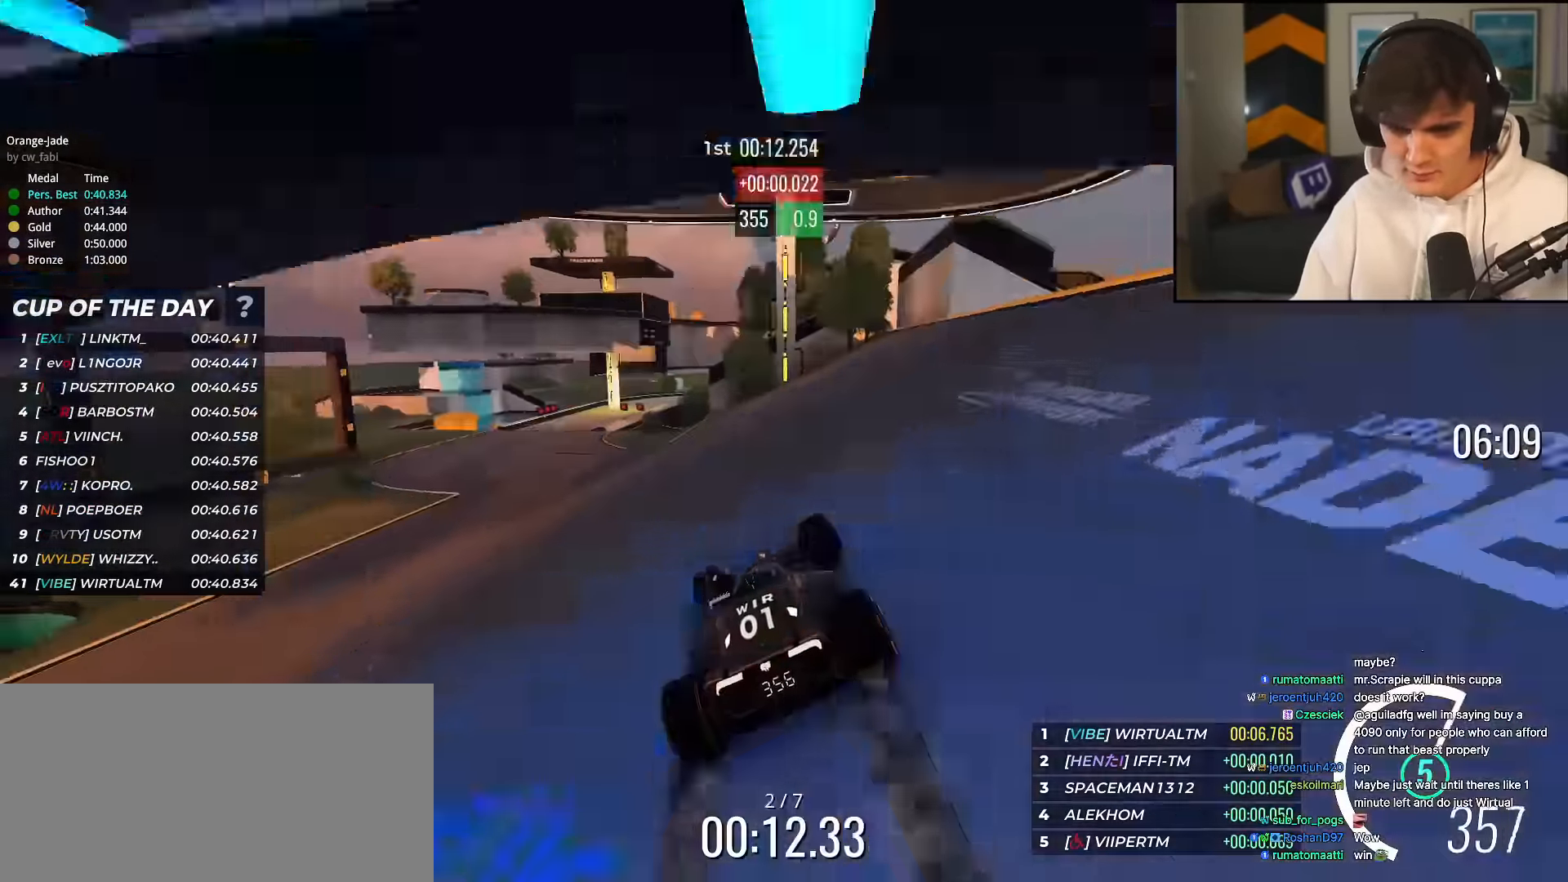
{"keys": ["up"], "events": [[501, "left", "up"]]}
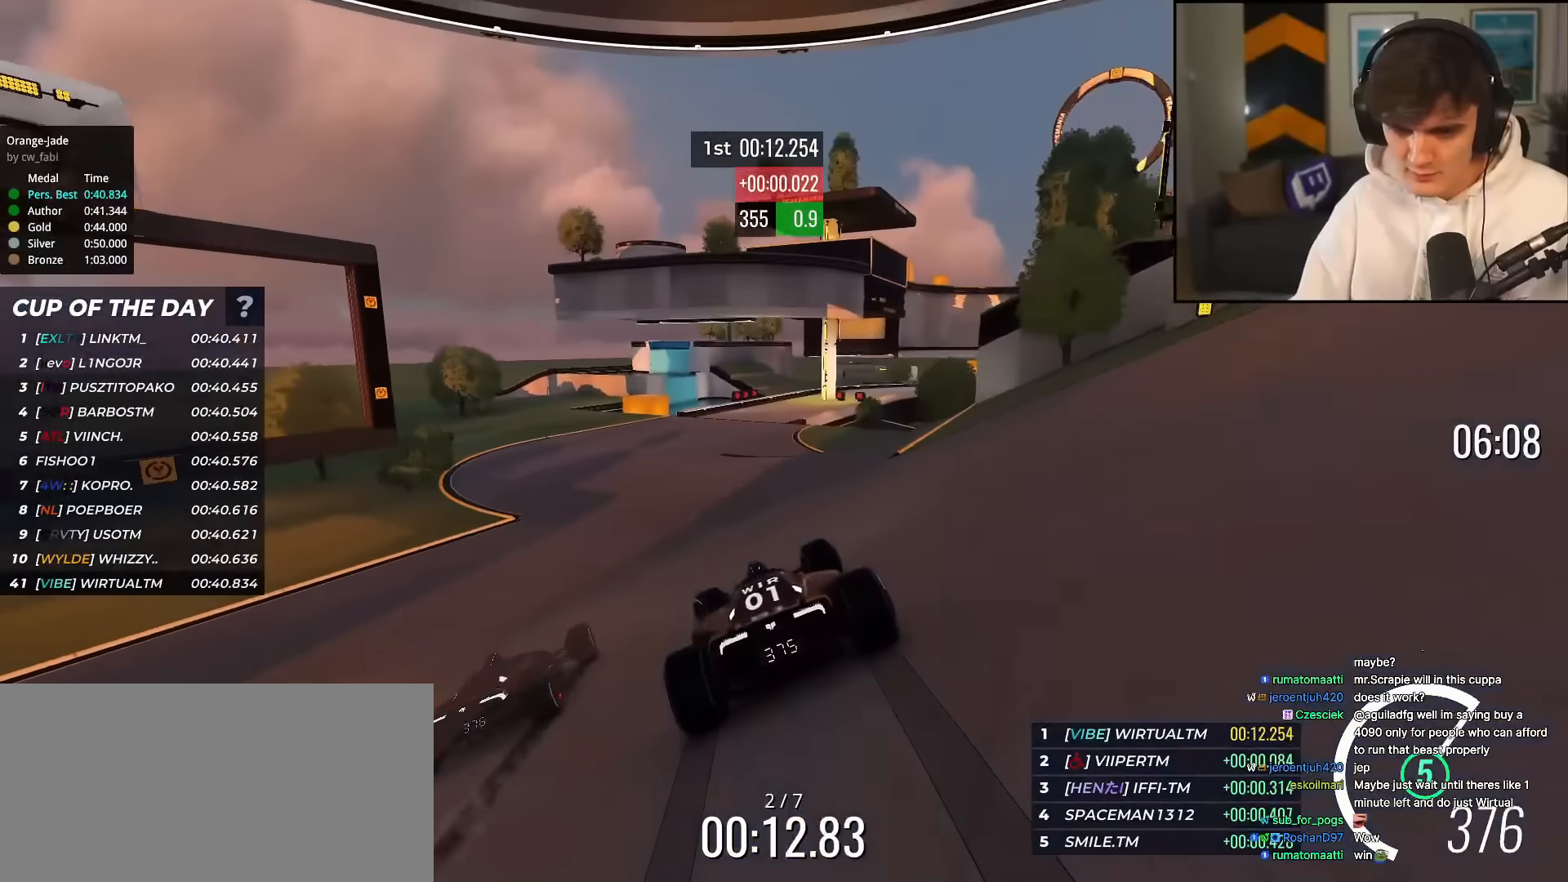
{"keys": ["brake", "right", "up"], "events": [[101, "right", "down"], [334, "right", "up"], [367, "brake", "down"], [367, "right", "down"]]}
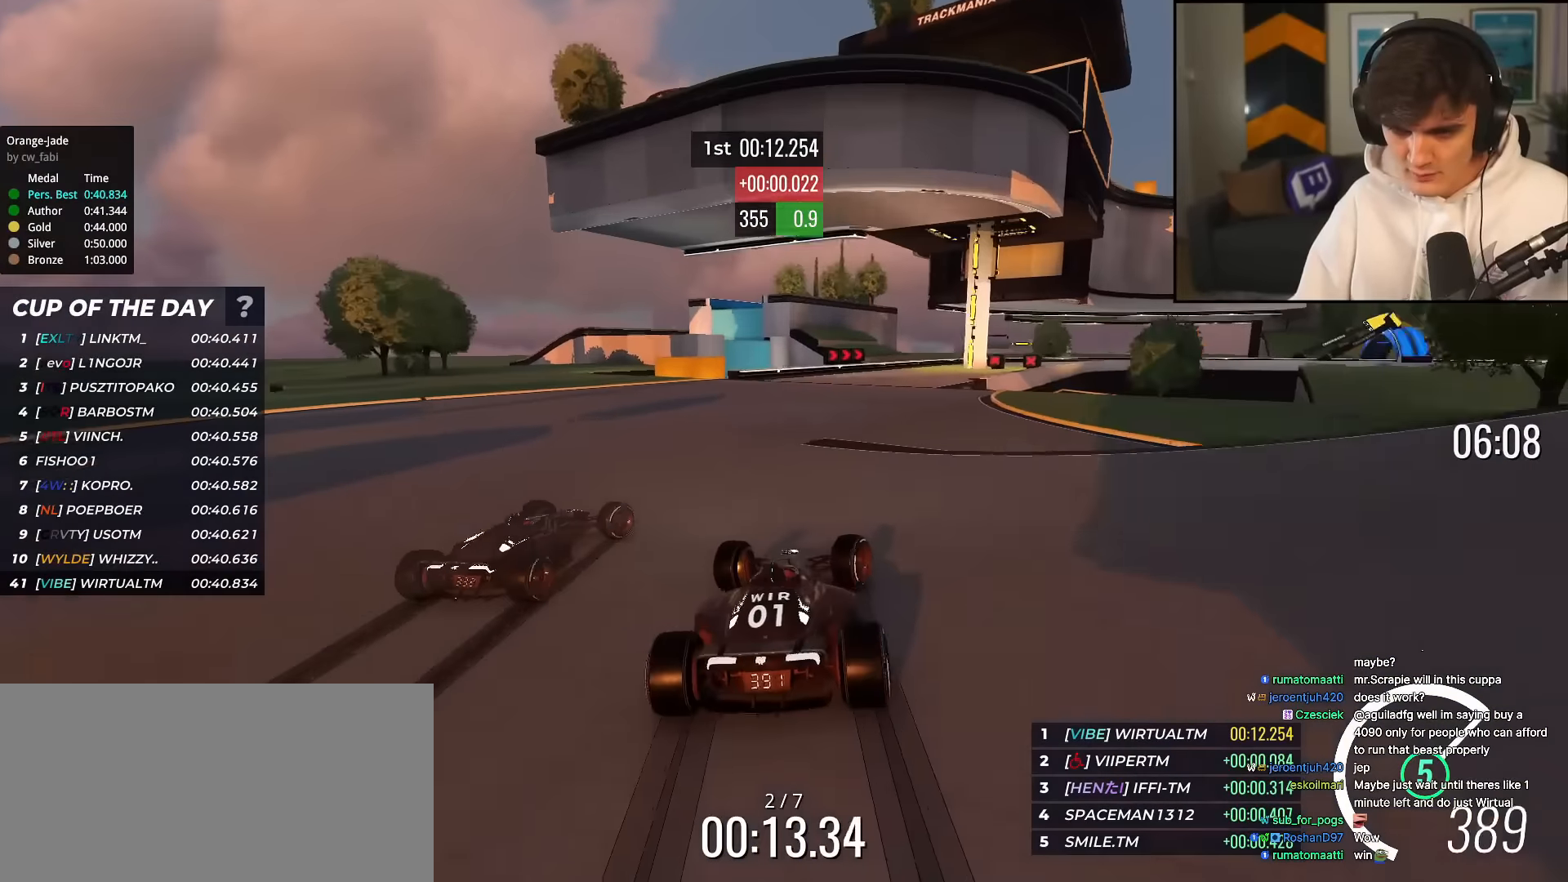
{"keys": ["brake", "right", "up"], "events": []}
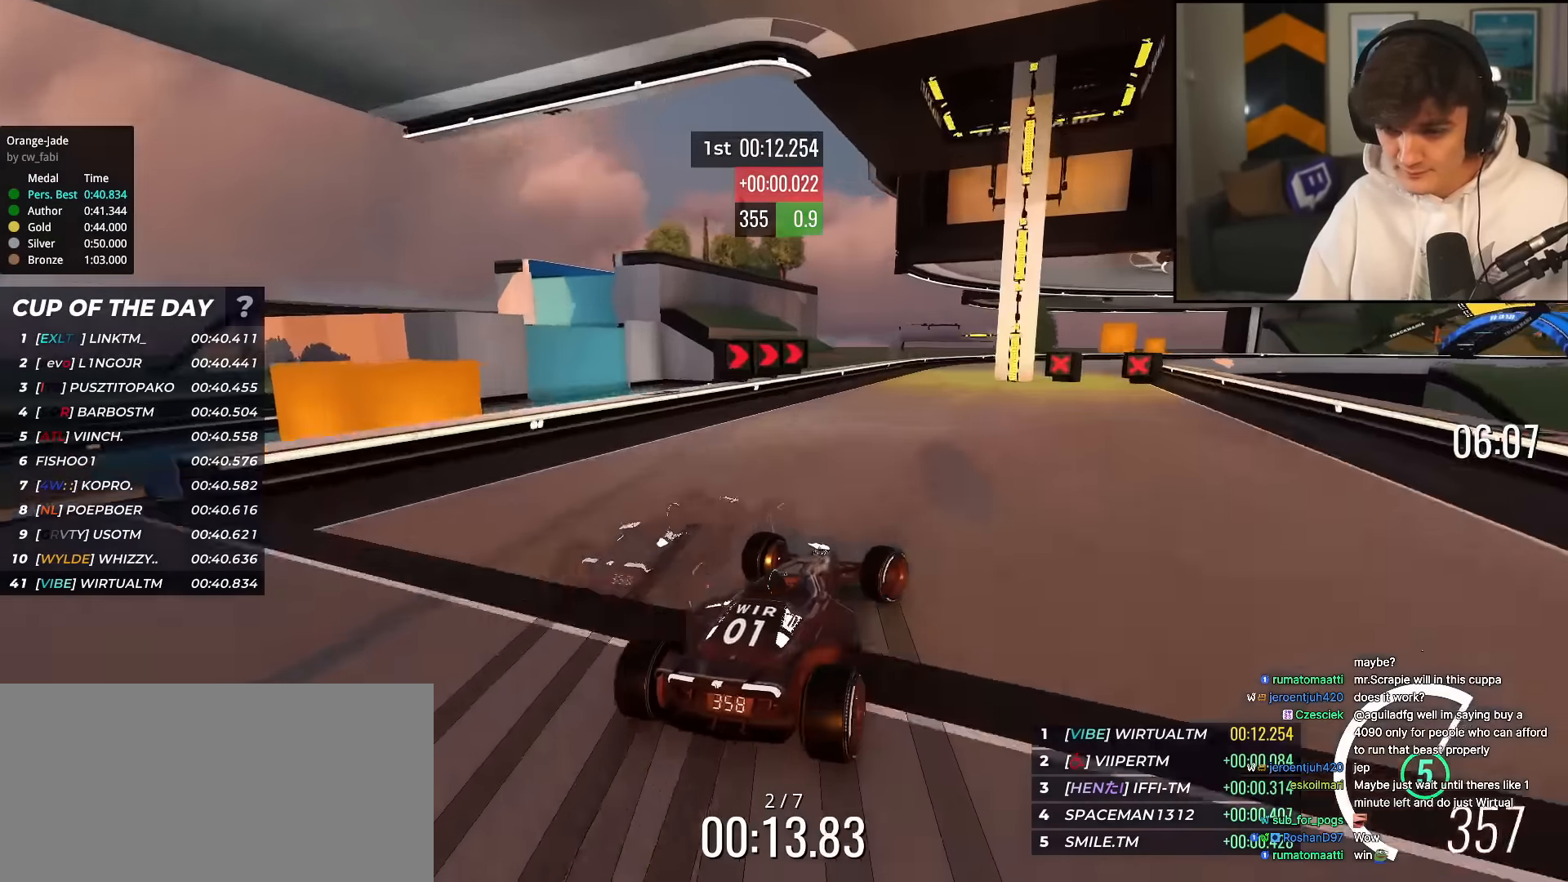
{"keys": ["right", "up"], "events": [[34, "brake", "up"], [267, "up", "up"], [317, "up", "down"]]}
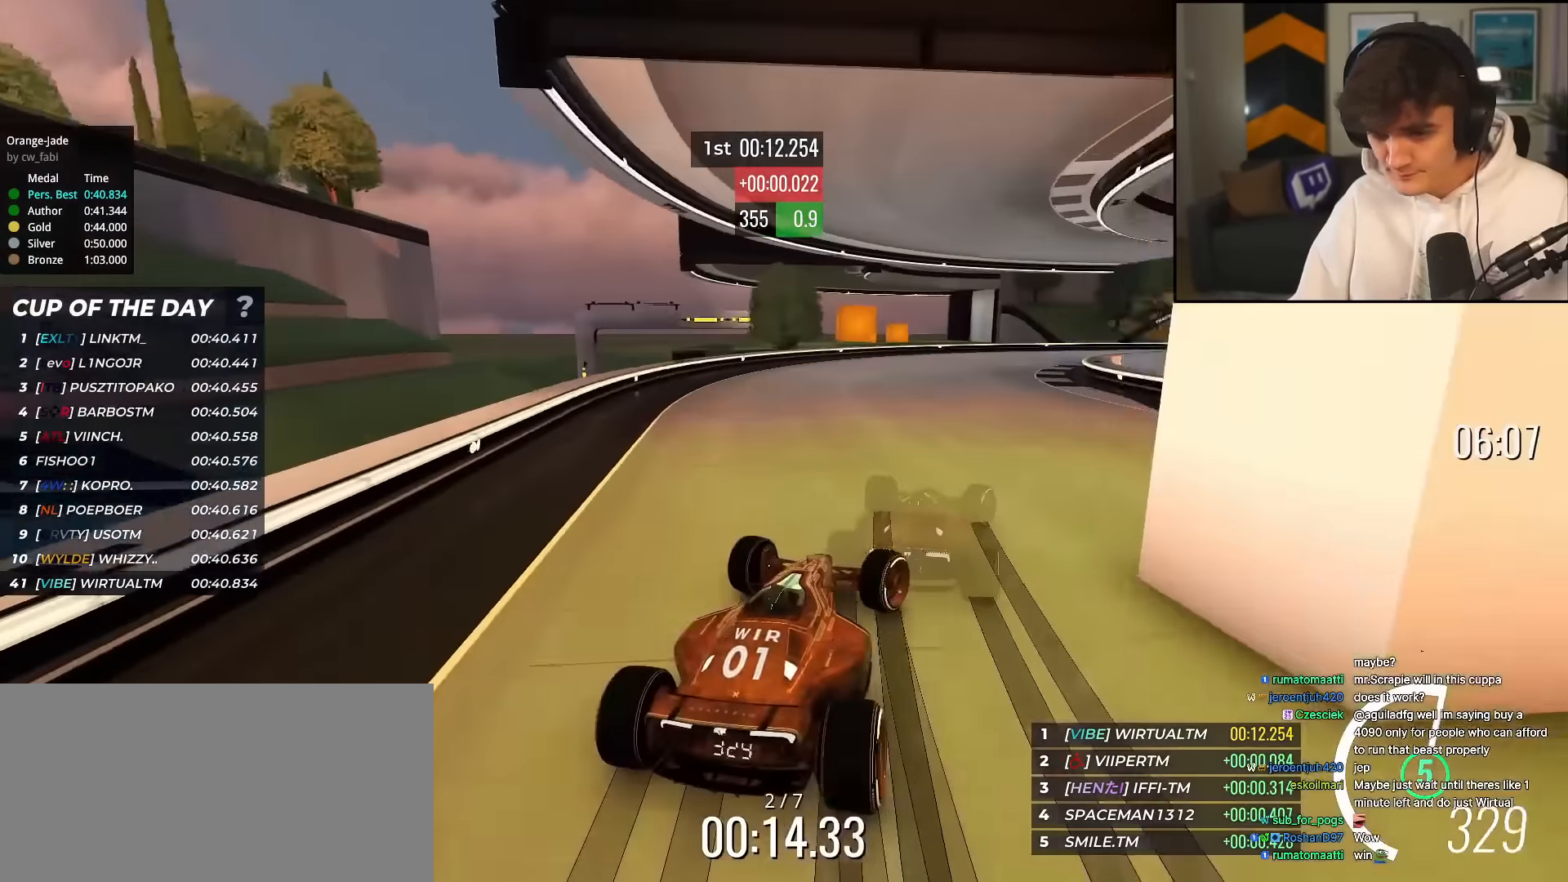
{"keys": ["right"], "events": [[467, "up", "up"]]}
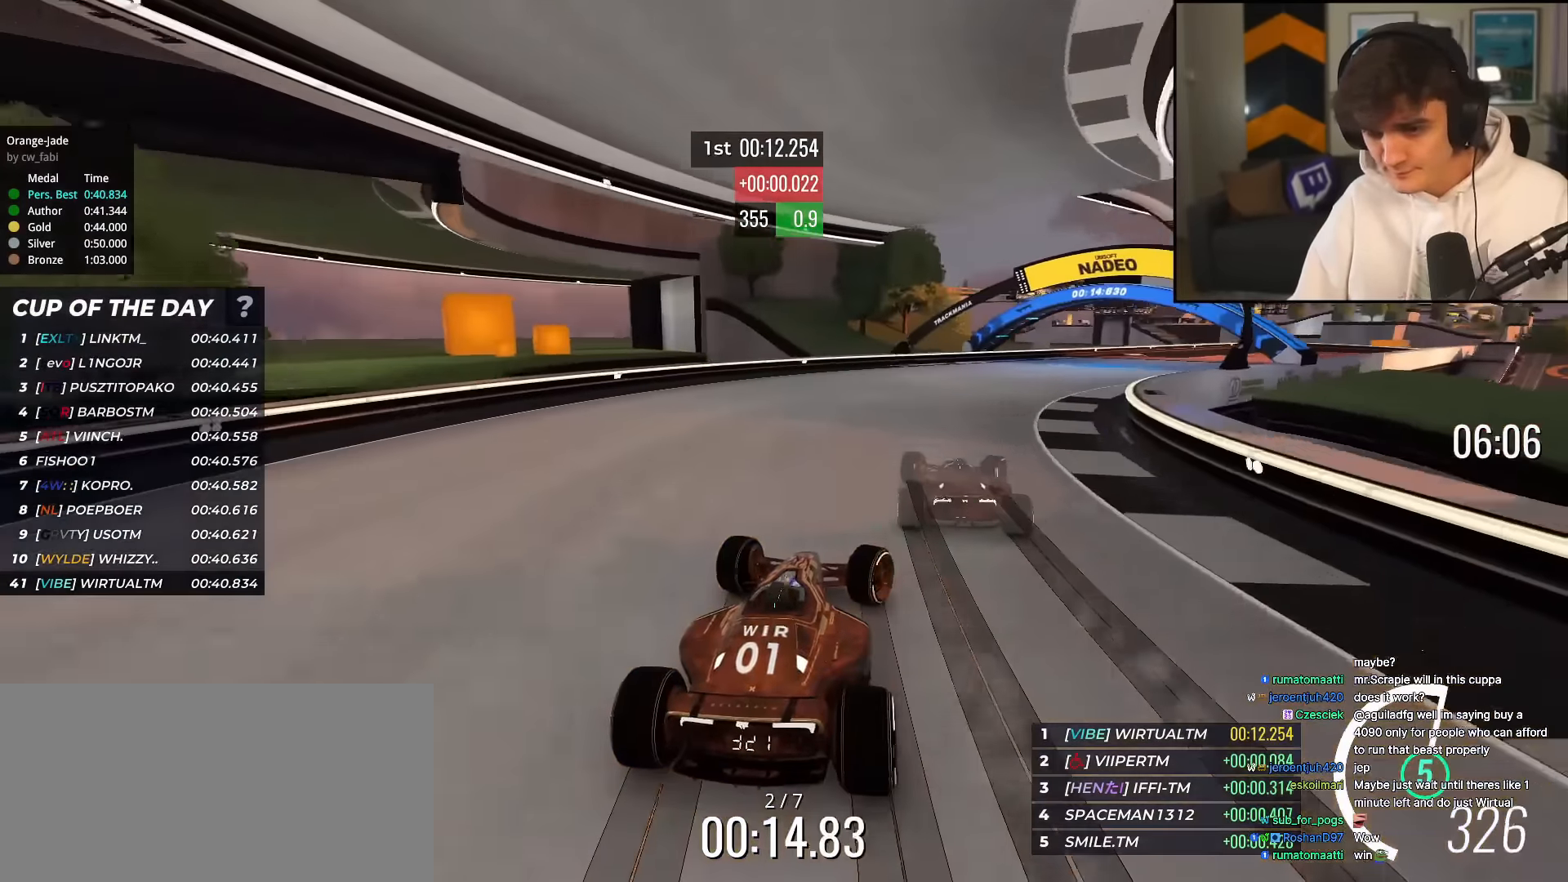
{"keys": ["right", "up"], "events": [[67, "up", "down"], [434, "up", "up"], [484, "up", "down"]]}
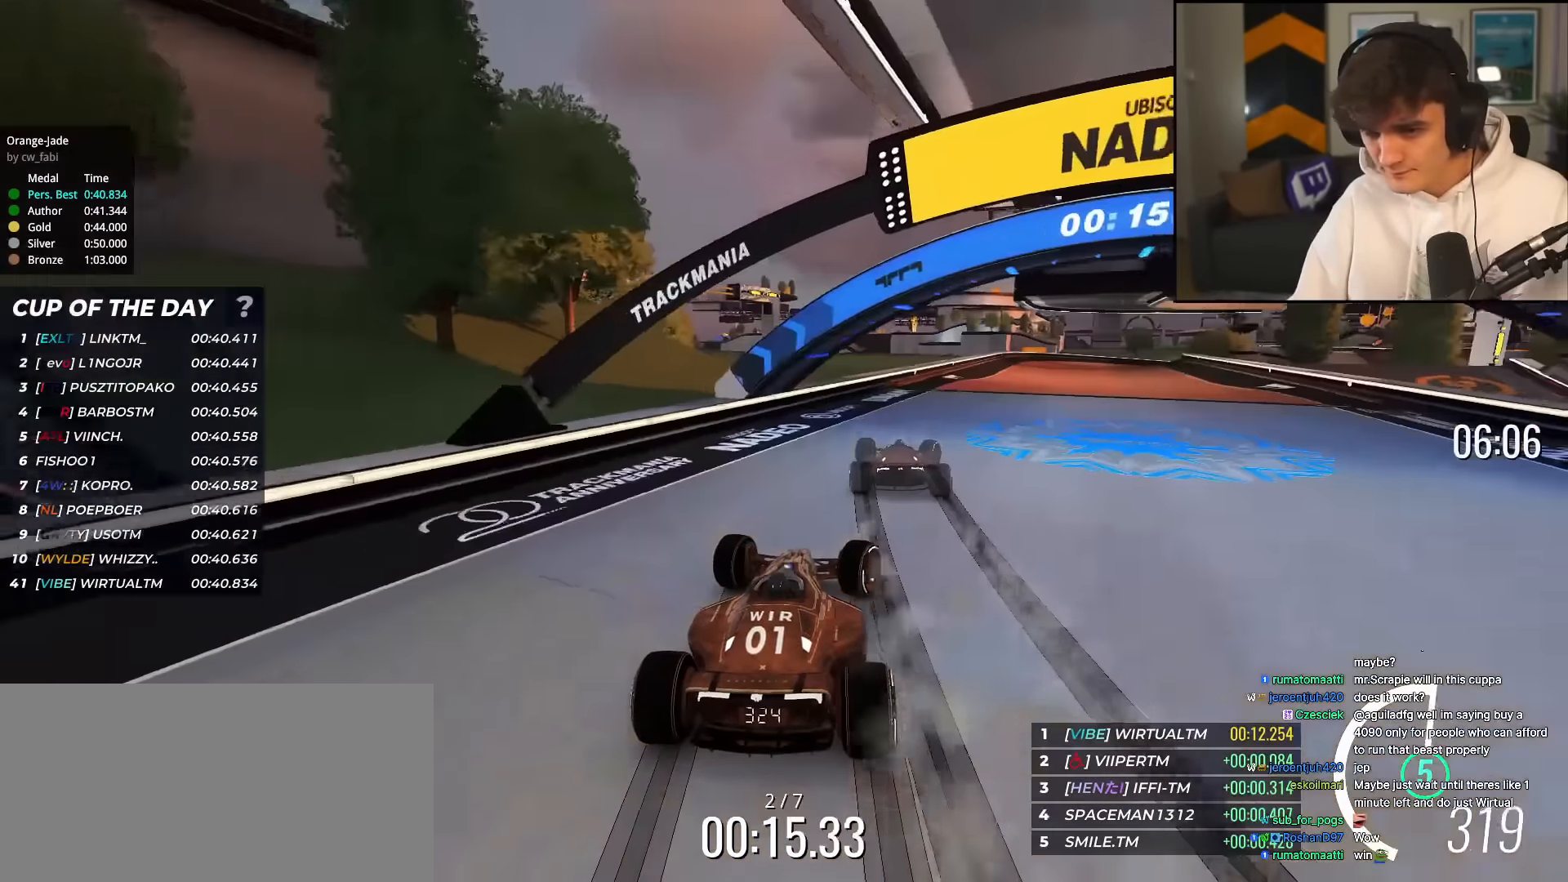
{"keys": ["up"], "events": [[450, "right", "up"]]}
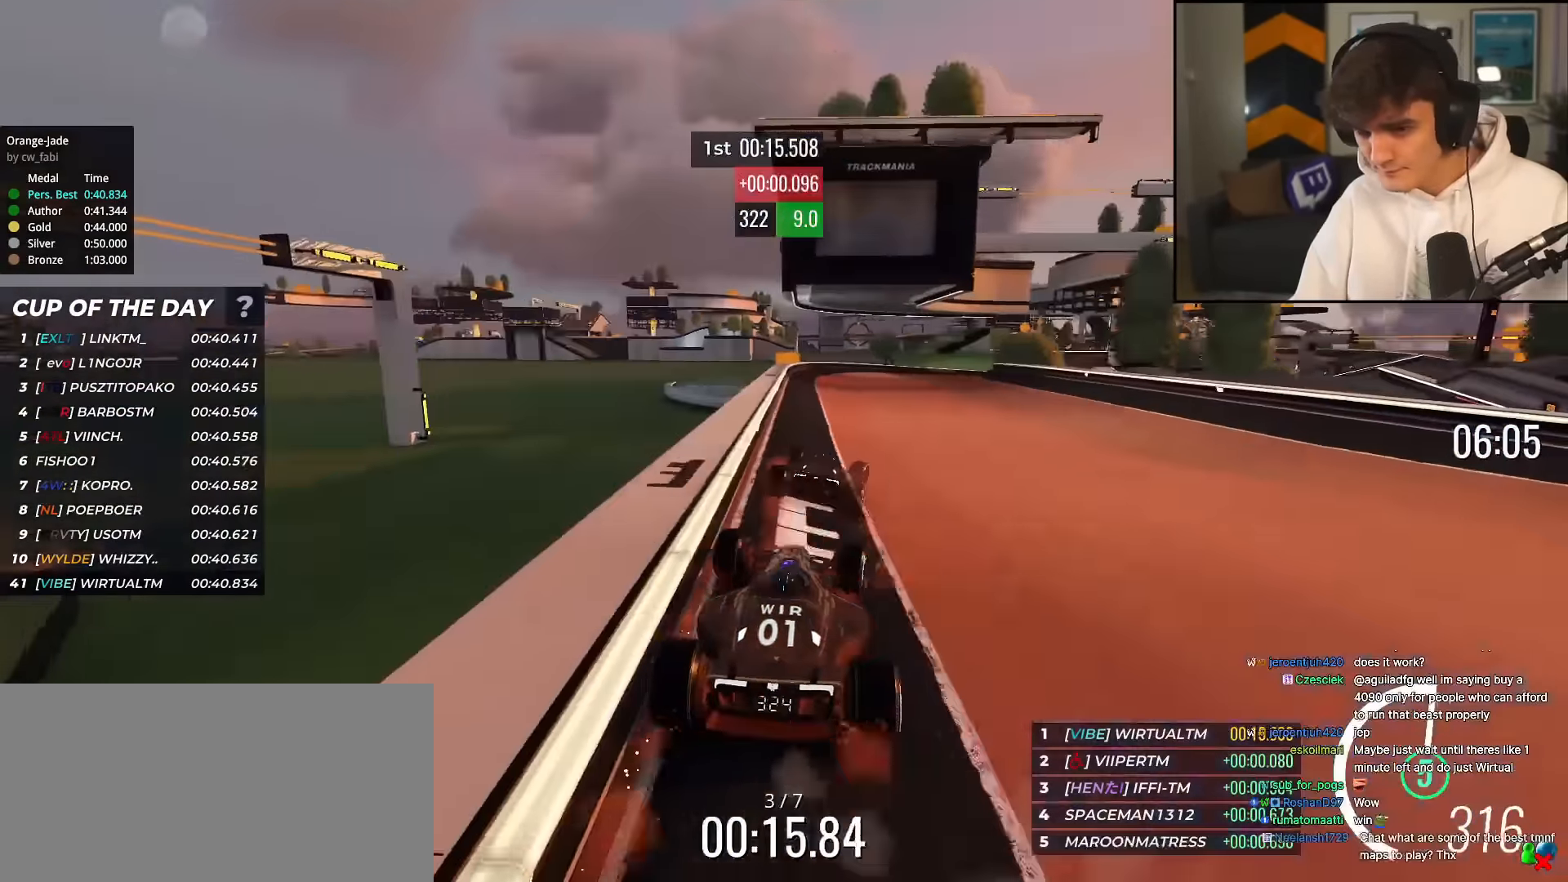
{"keys": ["up"], "events": [[101, "right", "down"], [351, "right", "up"]]}
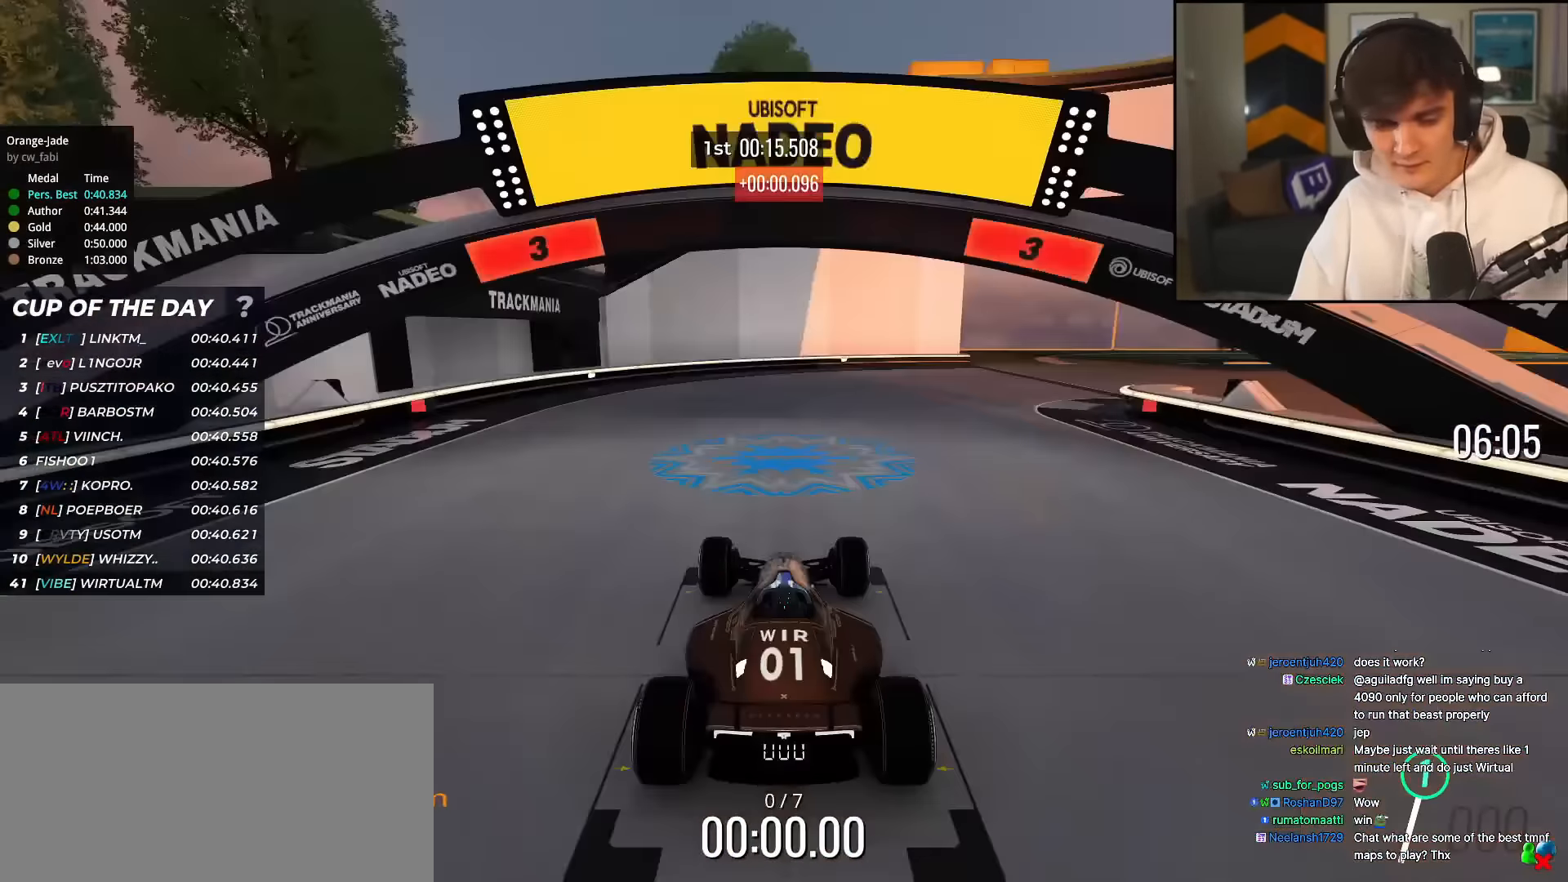
{"keys": ["up"], "events": []}
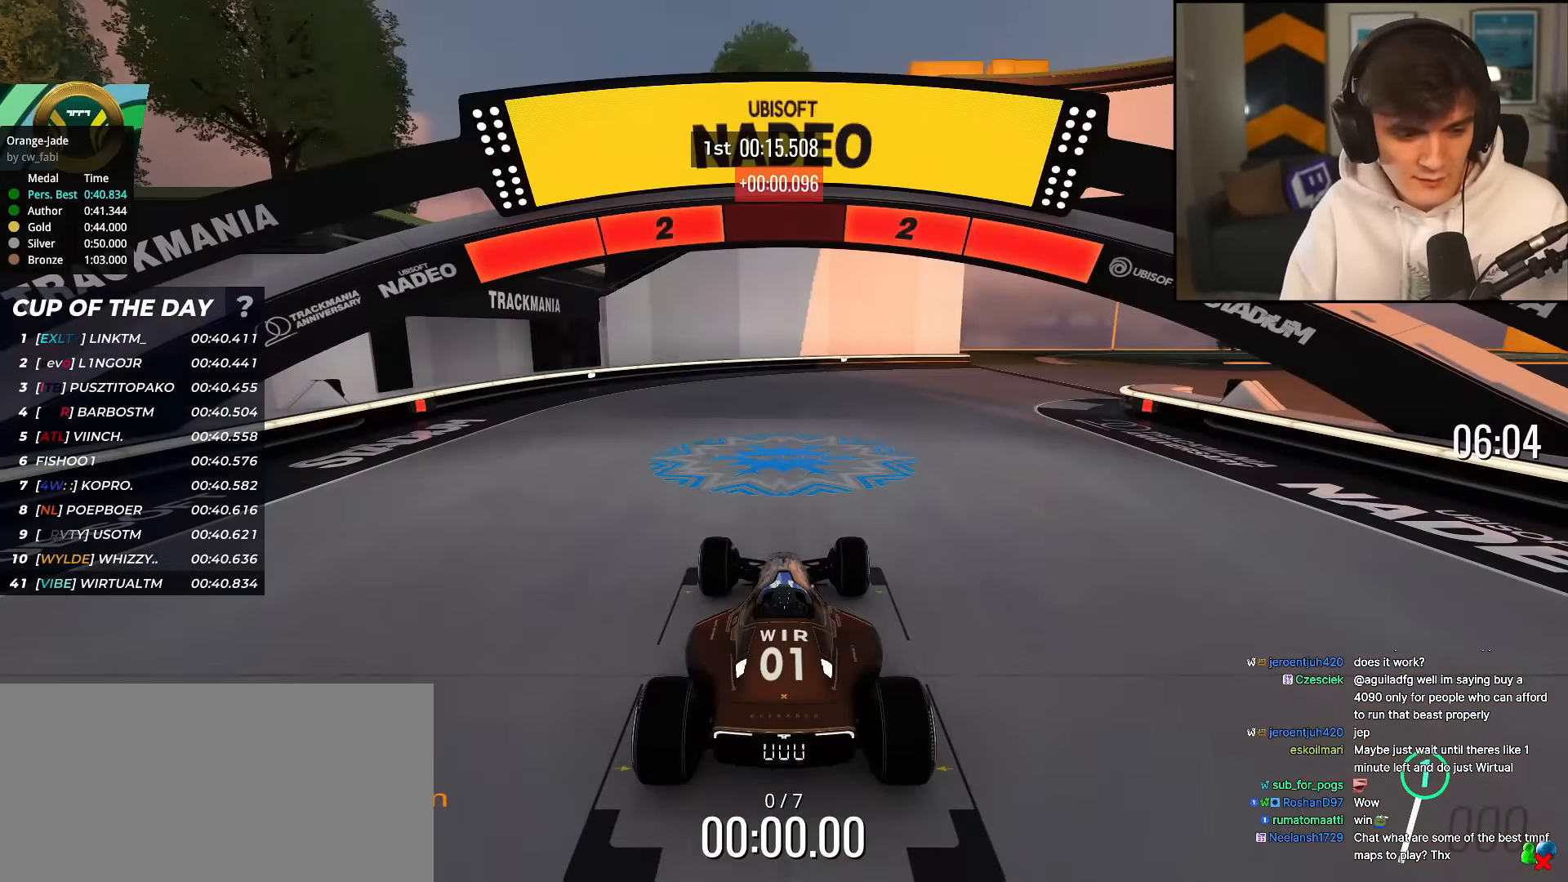
{"keys": ["up"], "events": []}
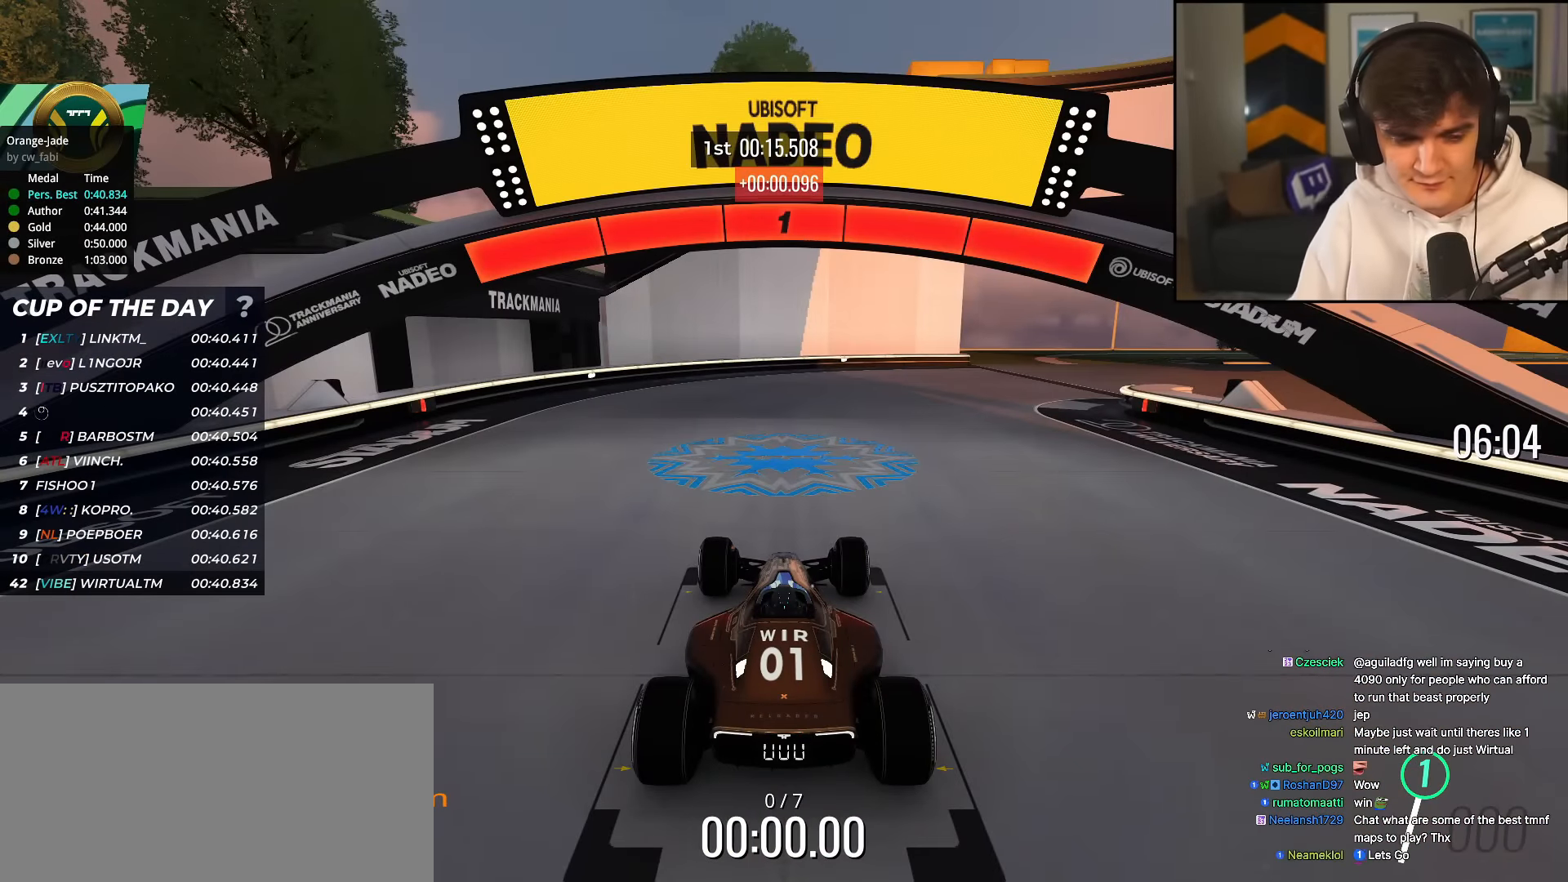
{"keys": ["up"], "events": []}
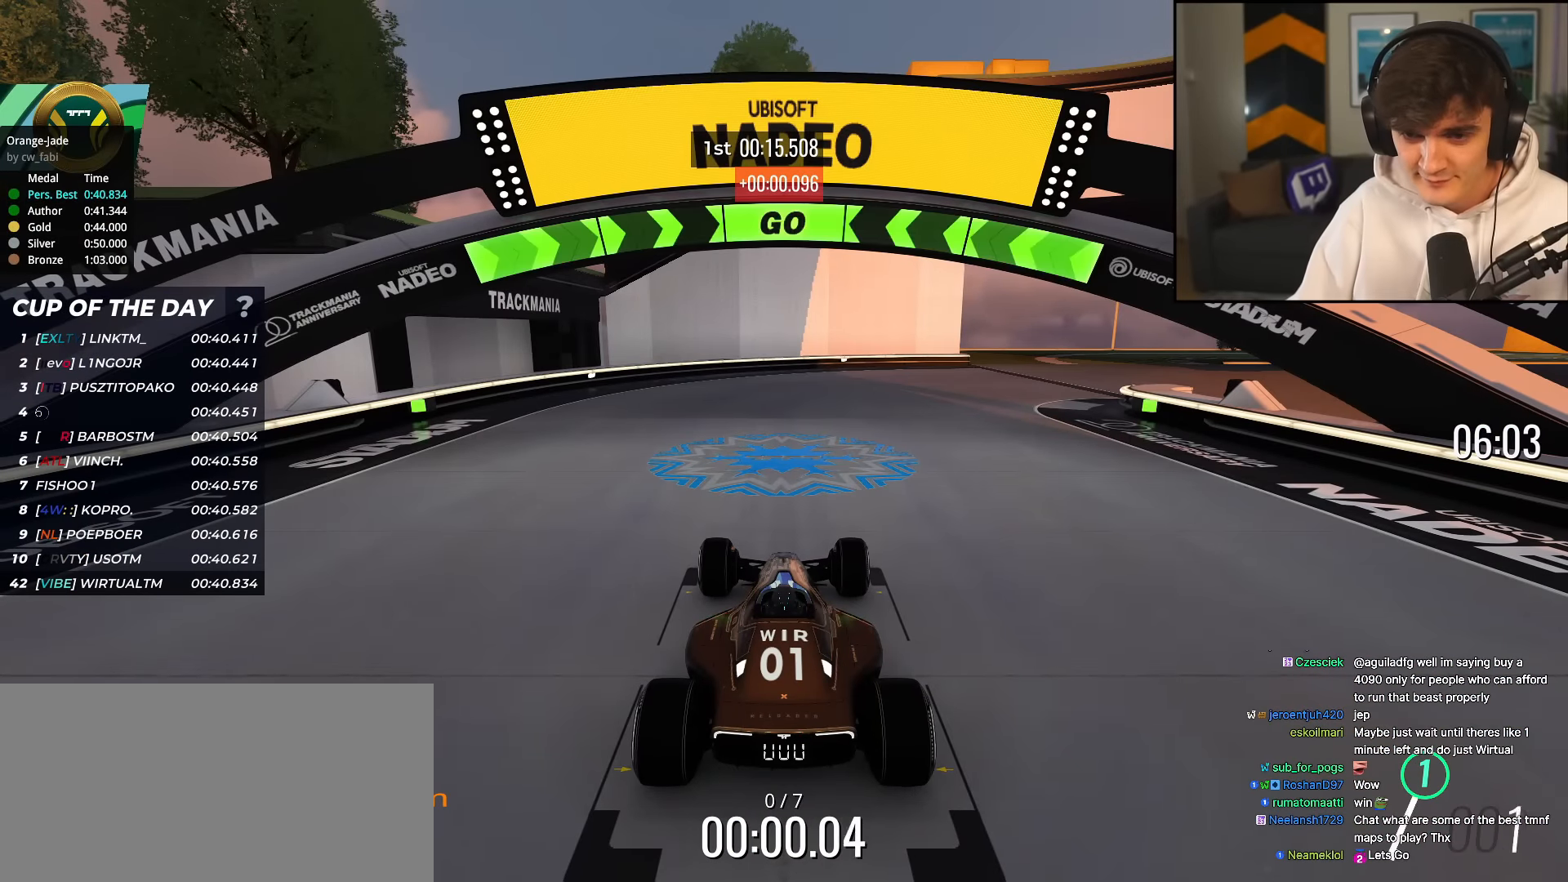
{"keys": ["right", "up"], "events": [[301, "right", "down"]]}
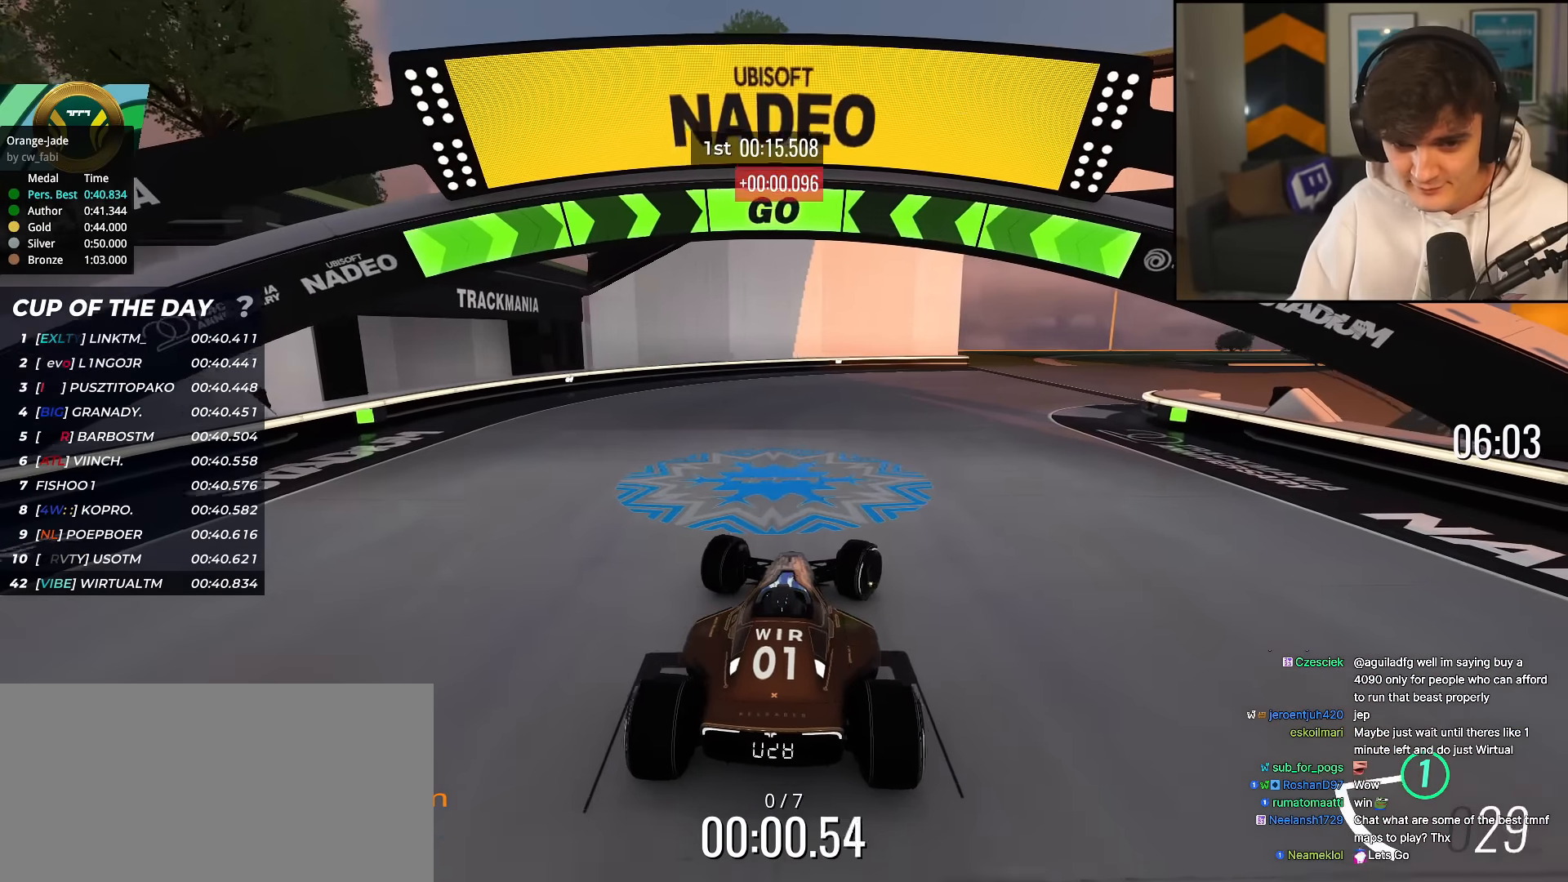
{"keys": ["up"], "events": [[33, "right", "up"], [117, "right", "down"], [317, "right", "up"], [400, "right", "down"], [500, "right", "up"]]}
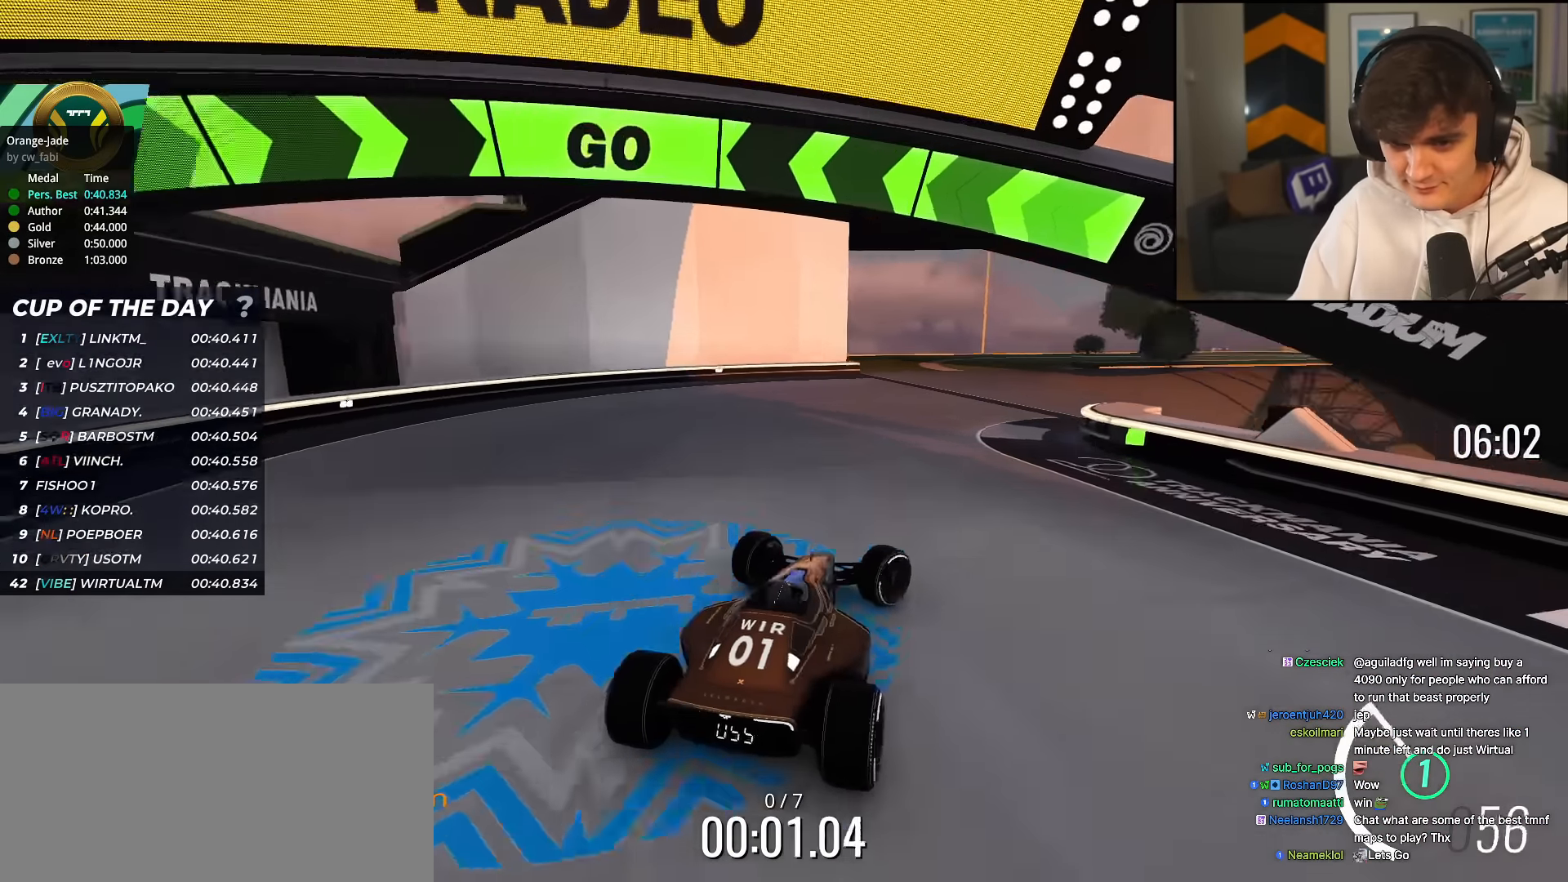
{"keys": ["up"], "events": [[234, "right", "down"], [434, "right", "up"]]}
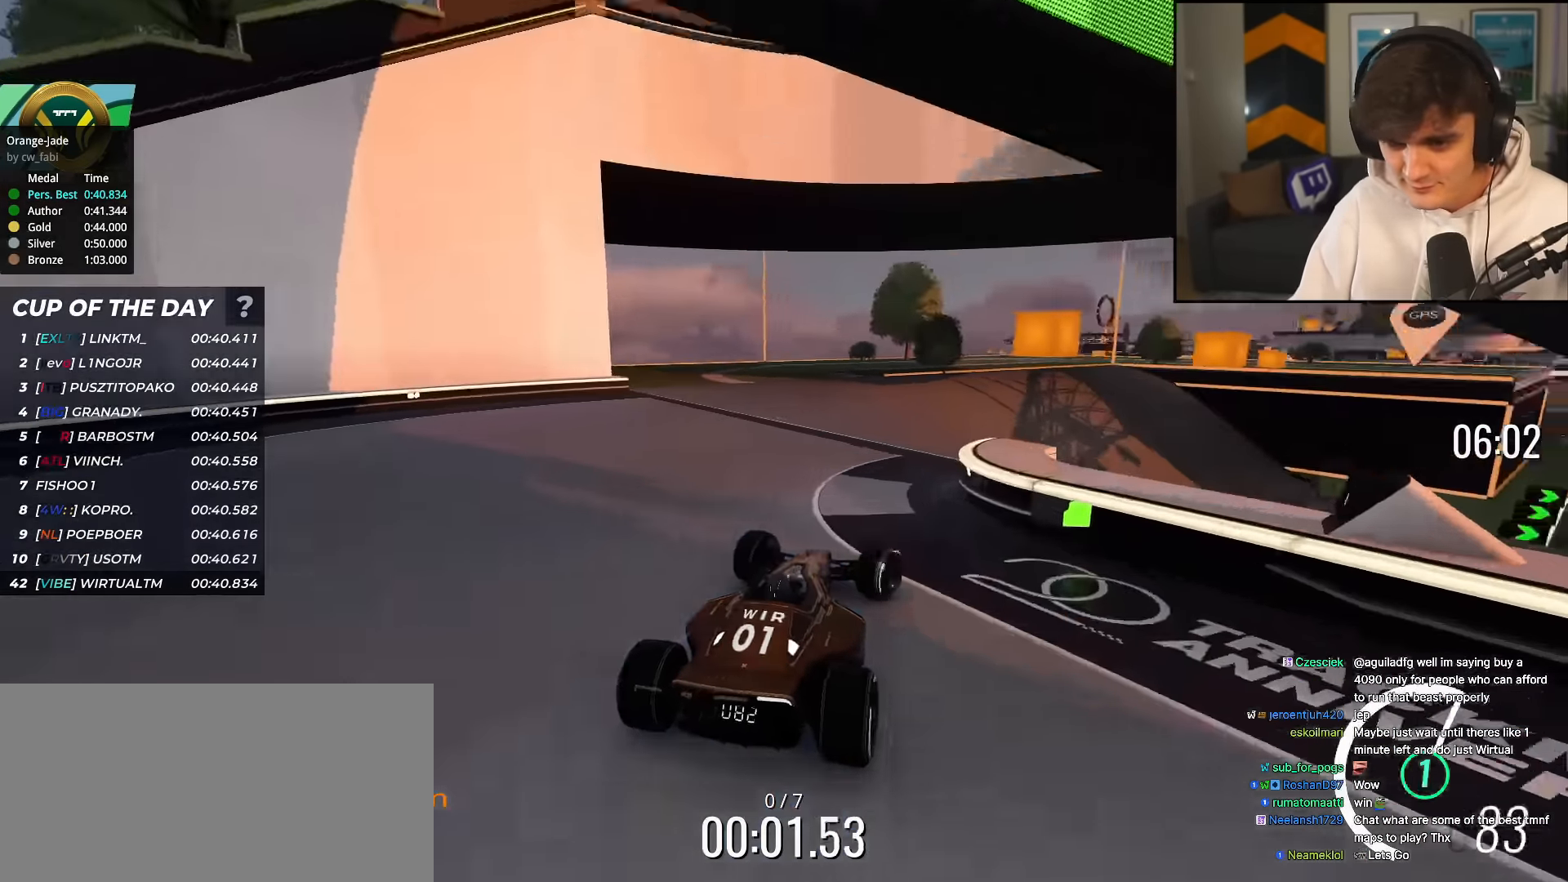
{"keys": ["right", "up"], "events": [[150, "left", "down"], [300, "left", "up"], [350, "right", "down"]]}
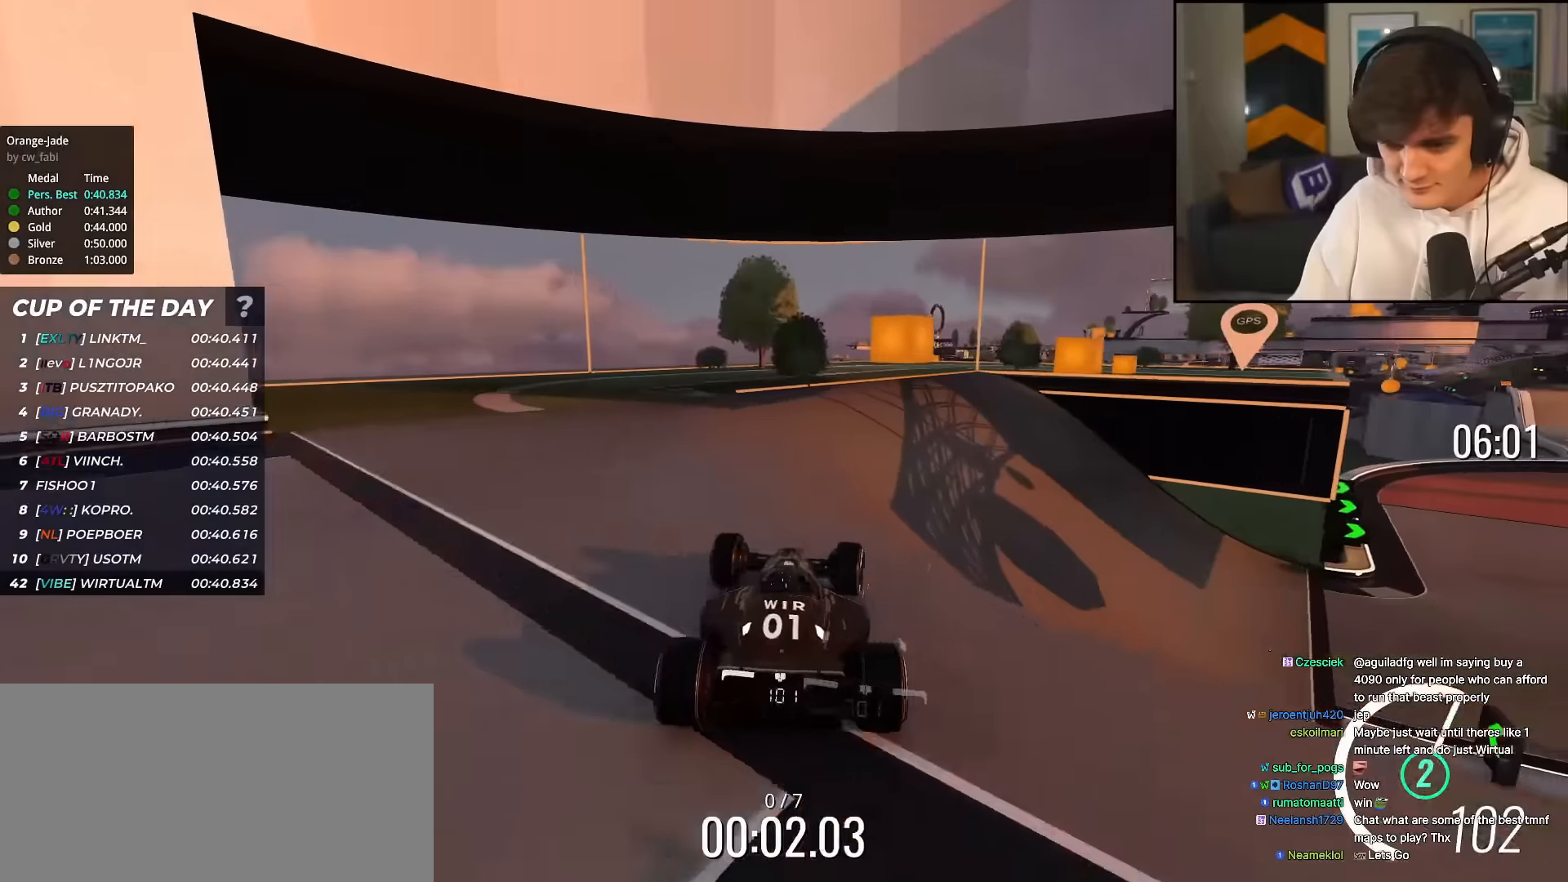
{"keys": ["up"], "events": [[451, "right", "up"]]}
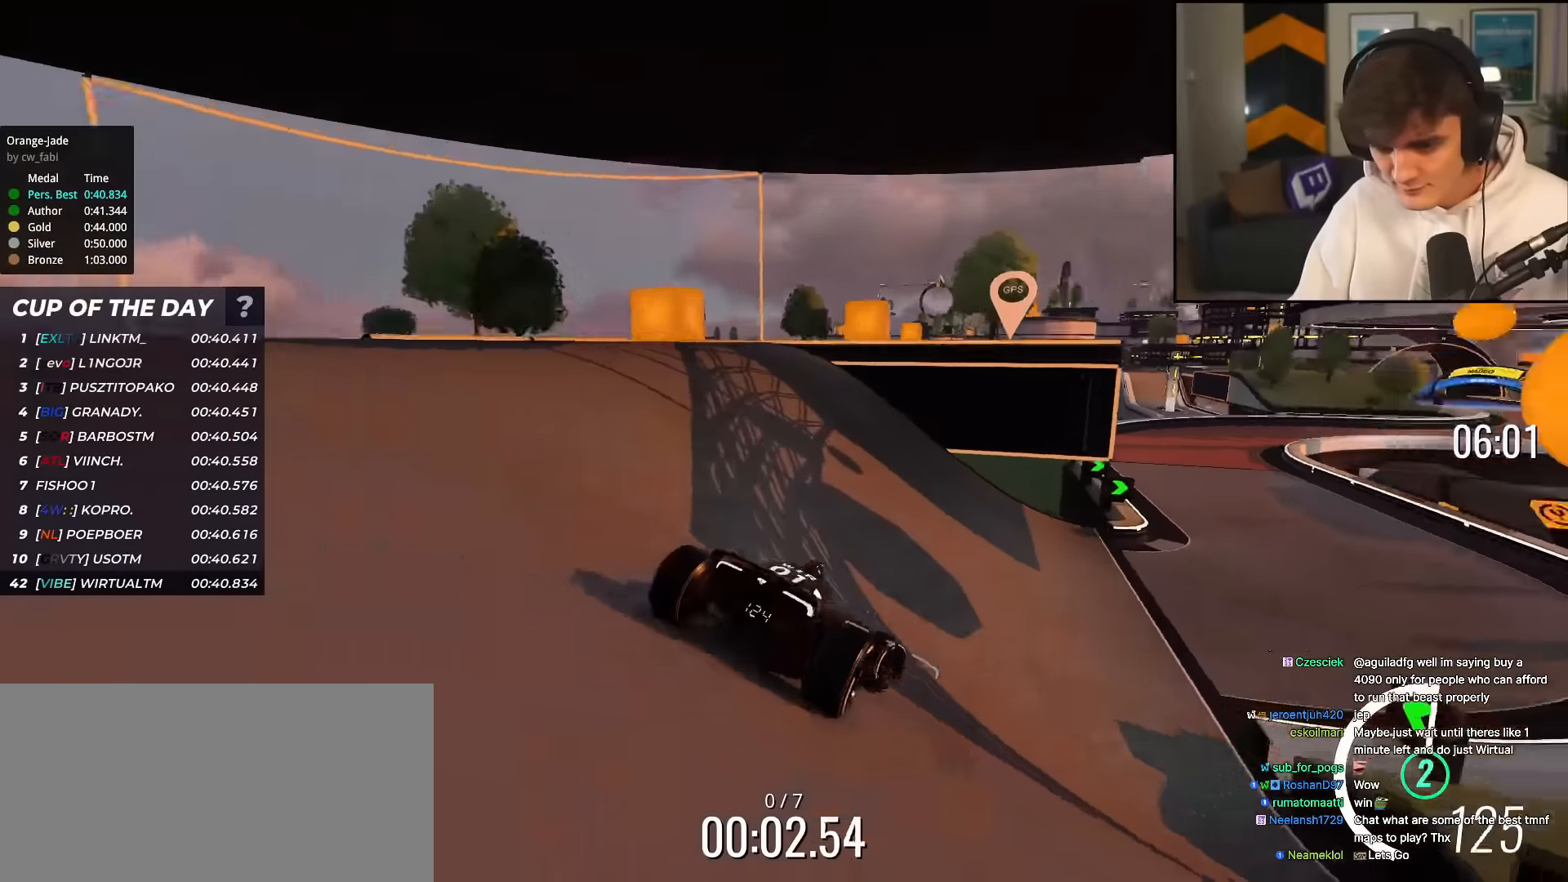
{"keys": ["up"], "events": []}
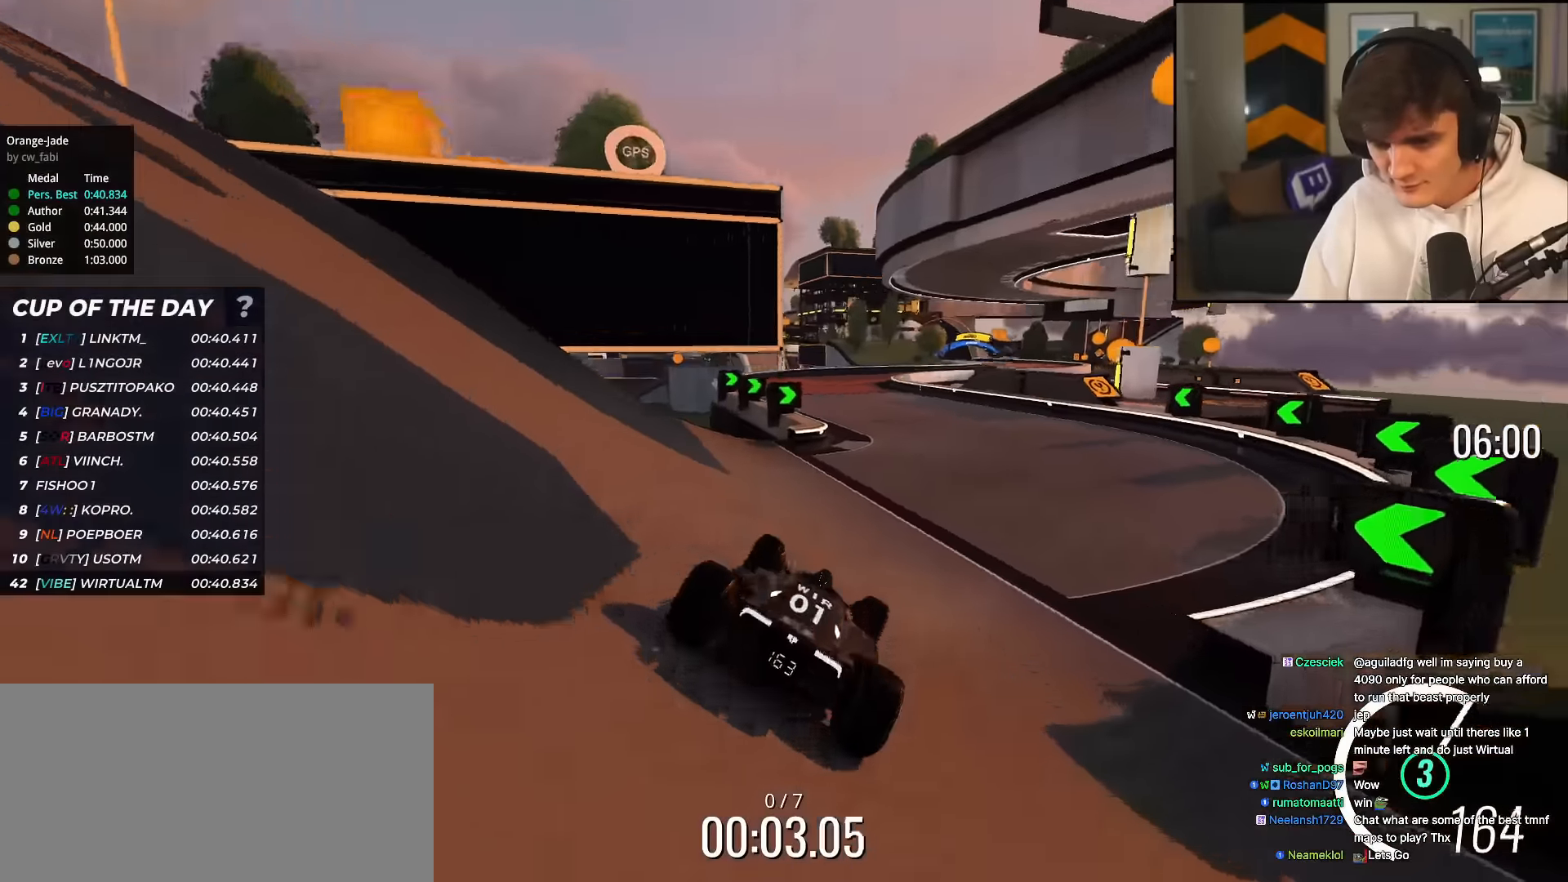
{"keys": ["up"], "events": [[284, "left", "down"], [468, "left", "up"]]}
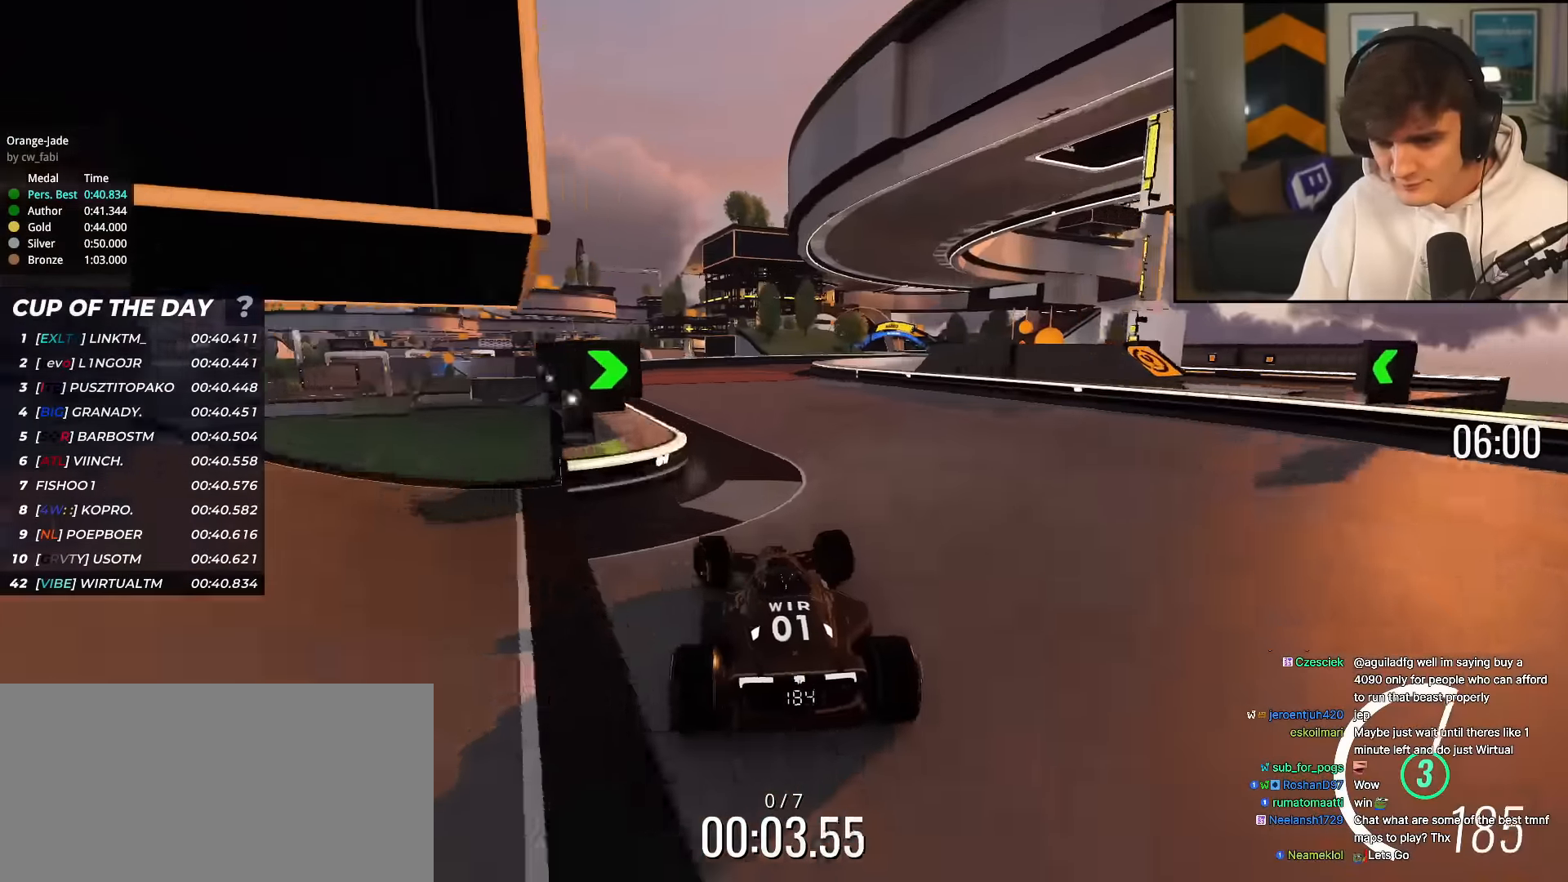
{"keys": ["right", "up"], "events": [[300, "right", "down"]]}
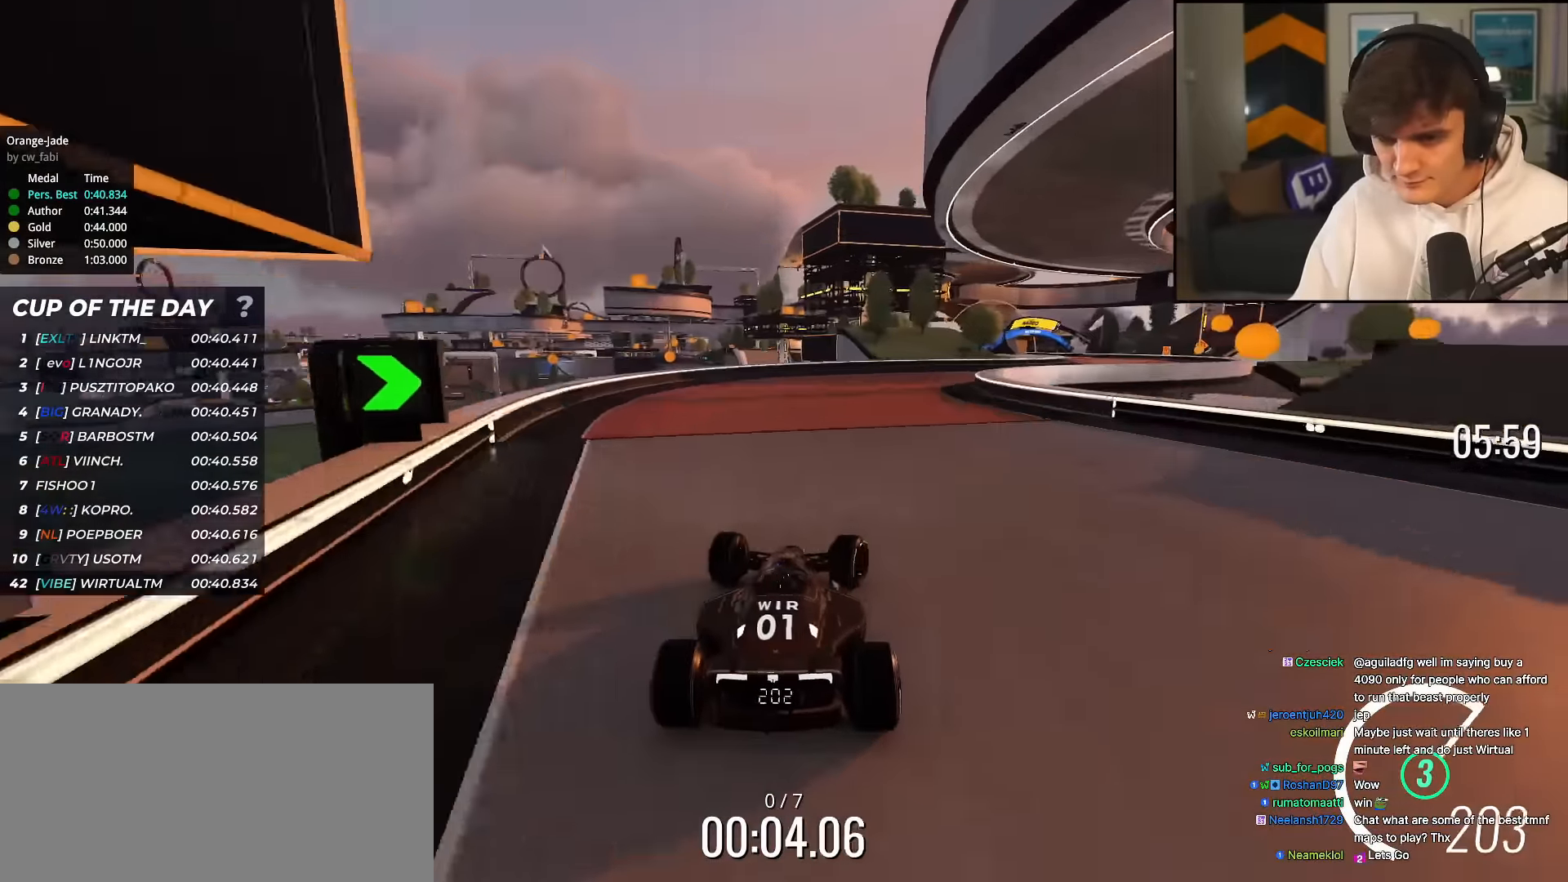
{"keys": ["right", "up"], "events": [[117, "right", "up"], [217, "right", "down"], [367, "right", "up"], [501, "right", "down"]]}
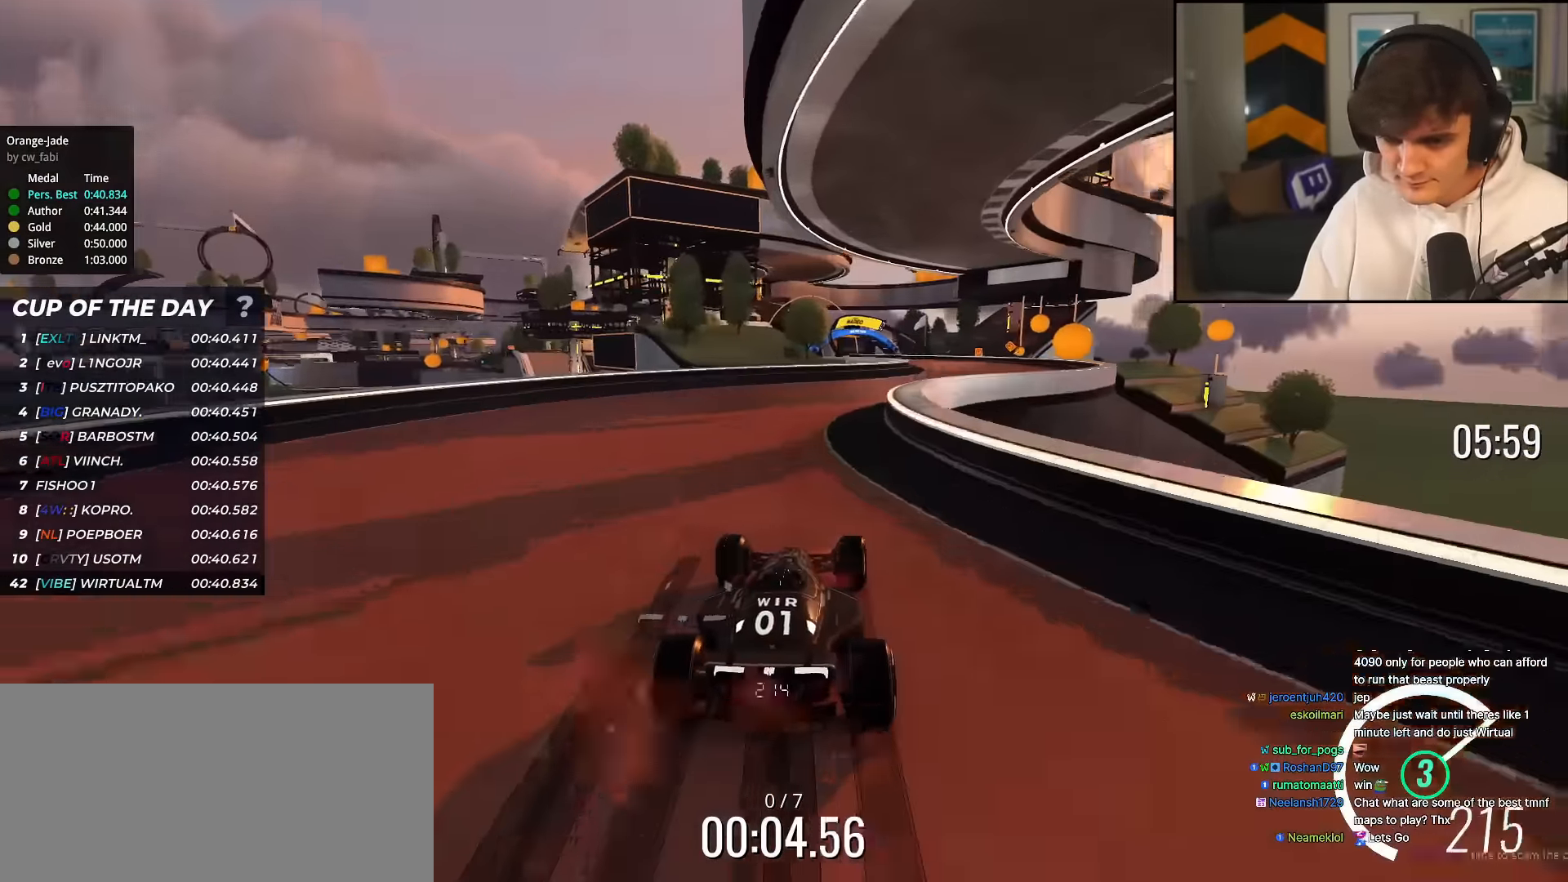
{"keys": ["left", "up"], "events": [[334, "right", "up"], [367, "left", "down"]]}
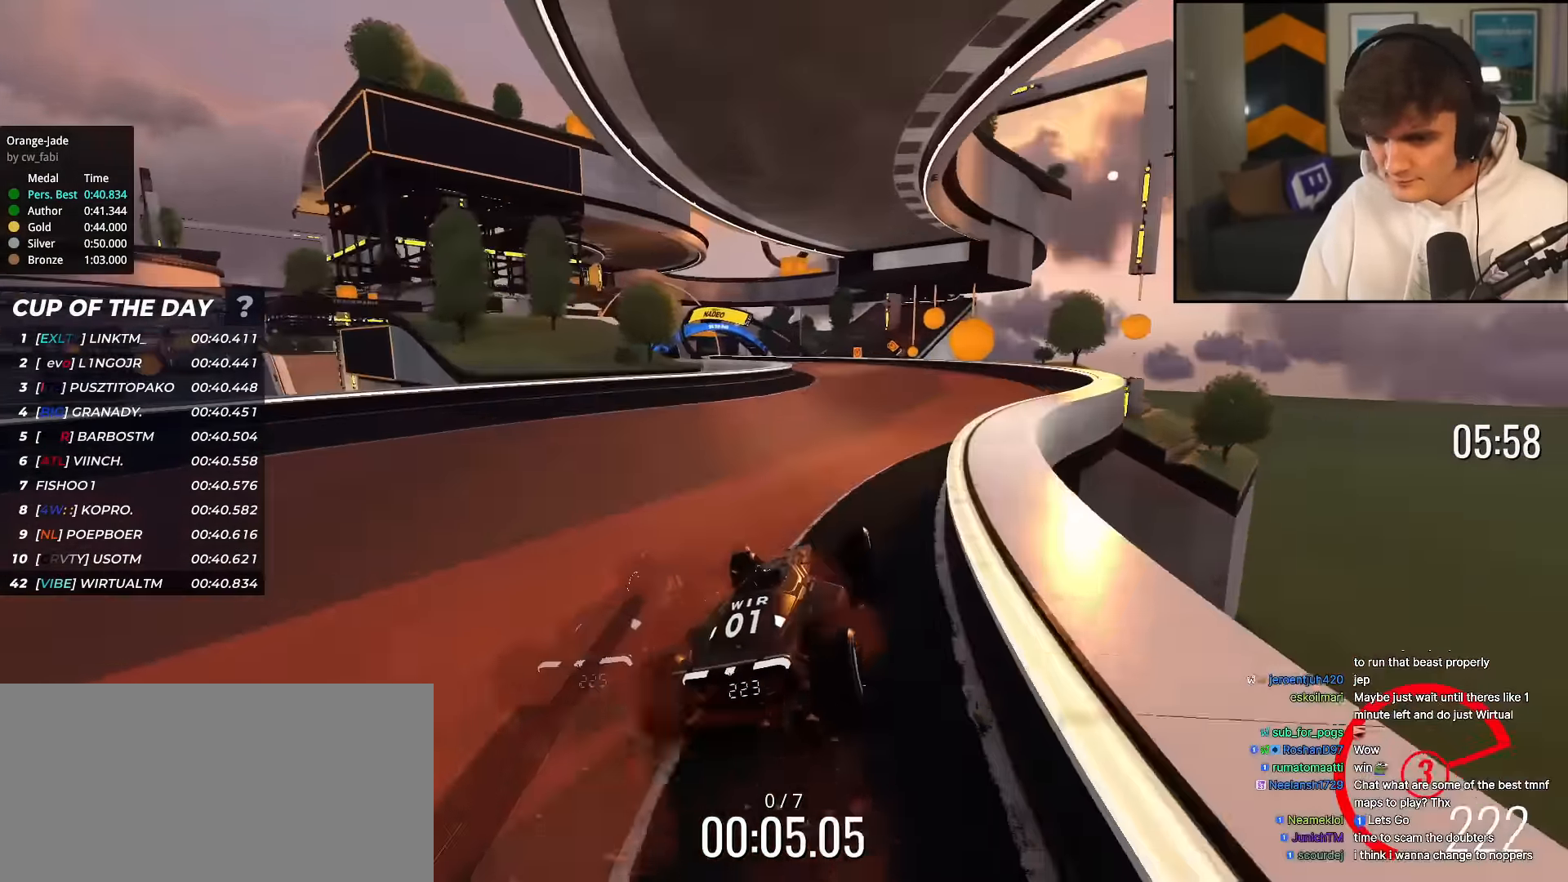
{"keys": ["left", "up"], "events": [[17, "left", "up"], [384, "left", "down"]]}
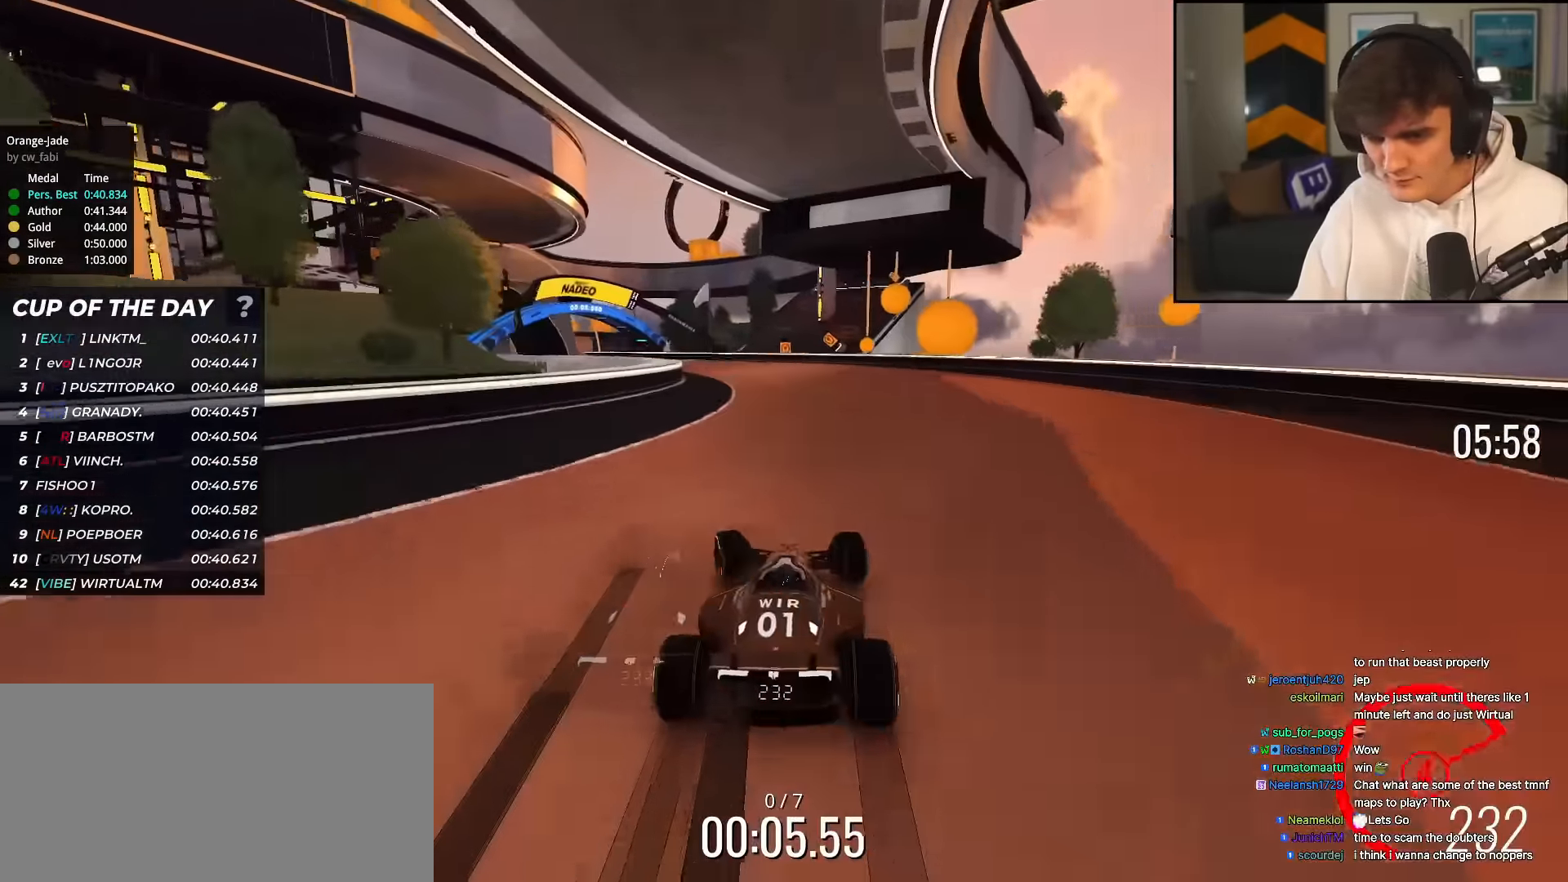
{"keys": ["left", "up"], "events": [[33, "left", "up"], [267, "left", "down"]]}
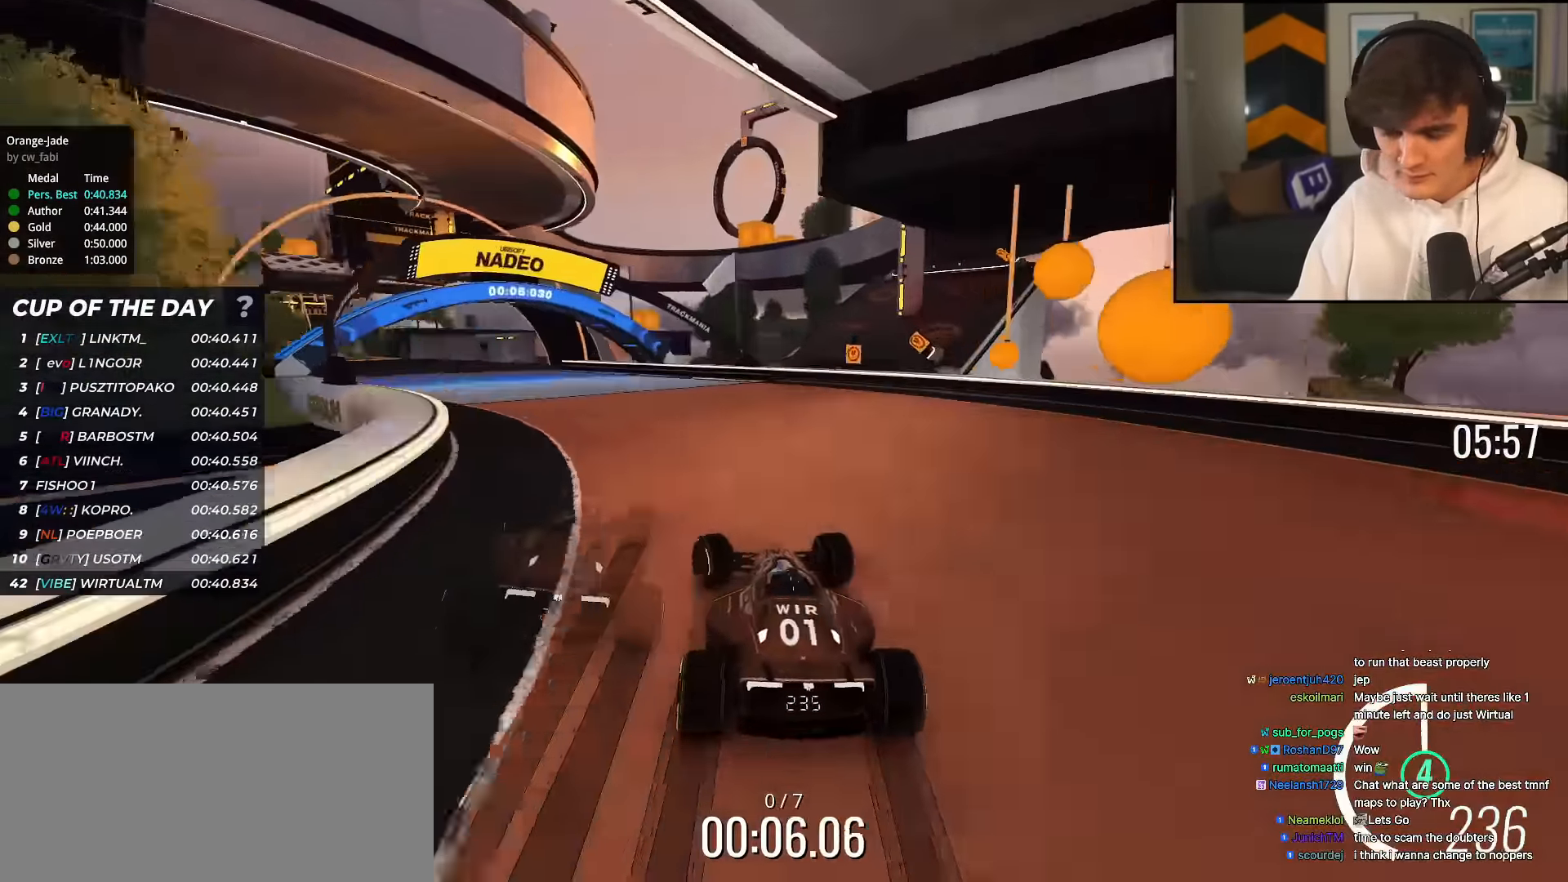
{"keys": [], "events": [[51, "left", "up"], [233, "up", "up"]]}